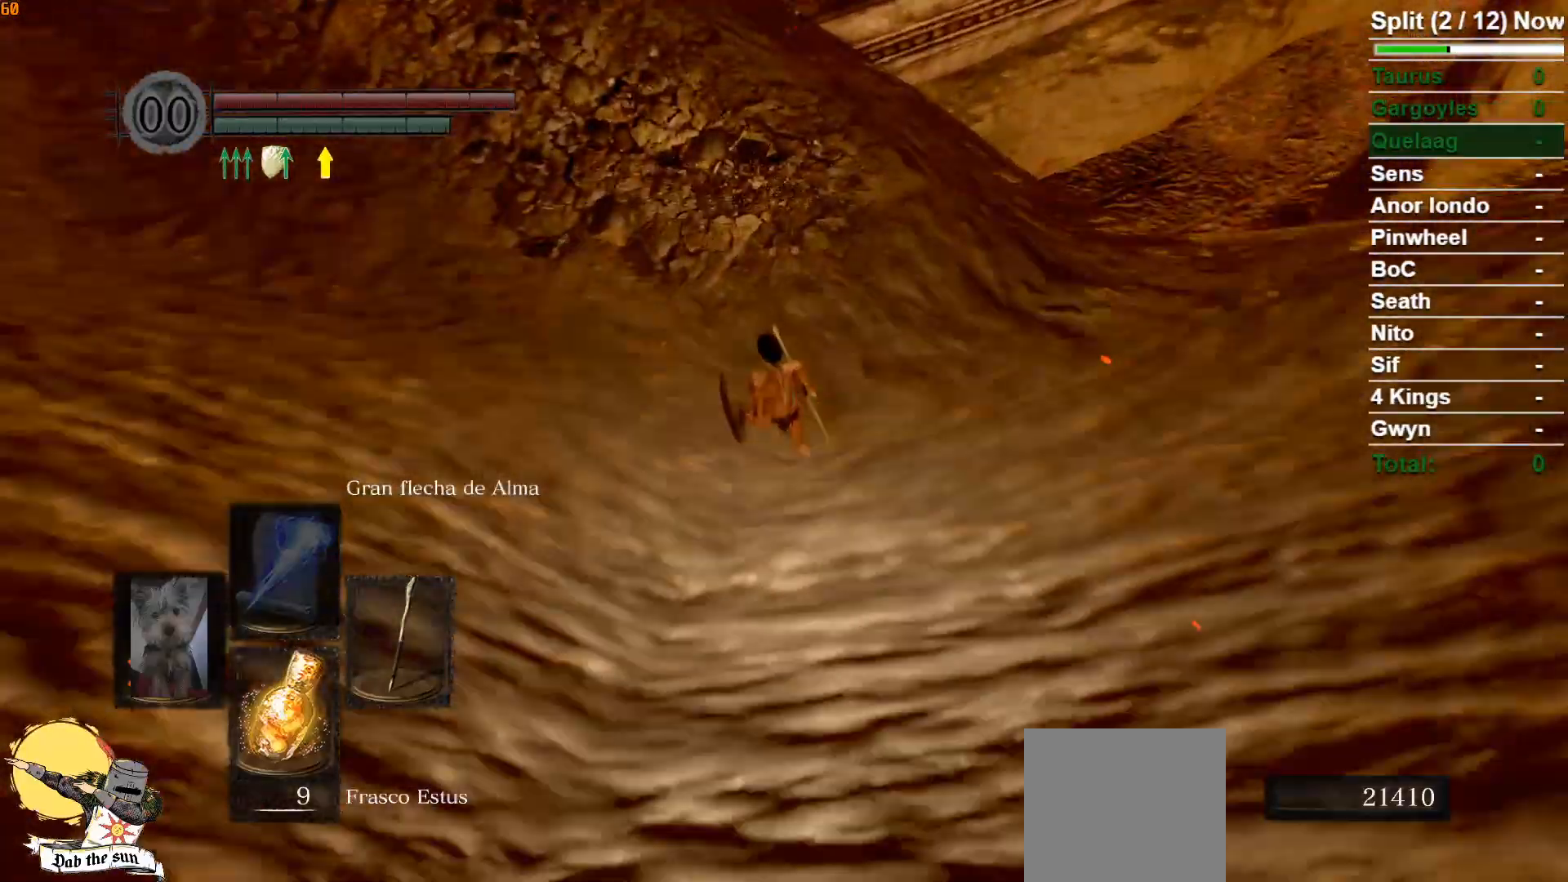
Gameplay with a controller (Xbox layout); each line is a JSON object with the inputs held at the frame after it. "events" lists button and stick changes between this image and that frame as [ms after this image, input, new state], when the widget could be followed in between.
{"buttons": [], "left_stick": "up", "right_stick": "right", "events": [[133, "B", "down"], [267, "B", "up"], [433, "right_stick", "right"]]}
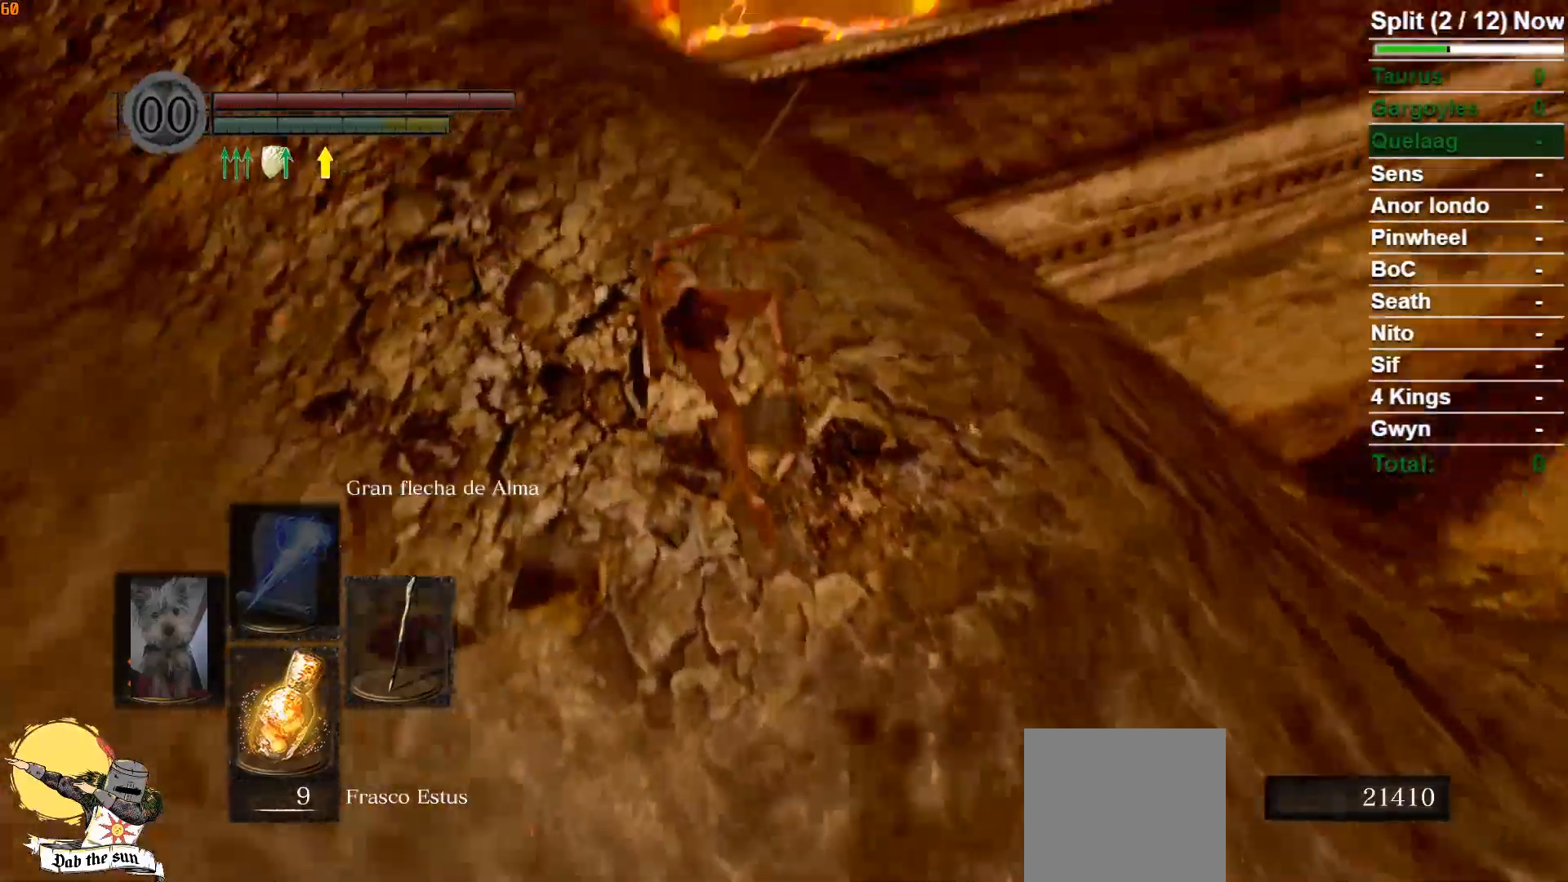
{"buttons": ["B"], "left_stick": "up-left", "right_stick": "center", "events": [[233, "B", "down"], [233, "left_stick", "up-left"], [383, "right_stick", "center"]]}
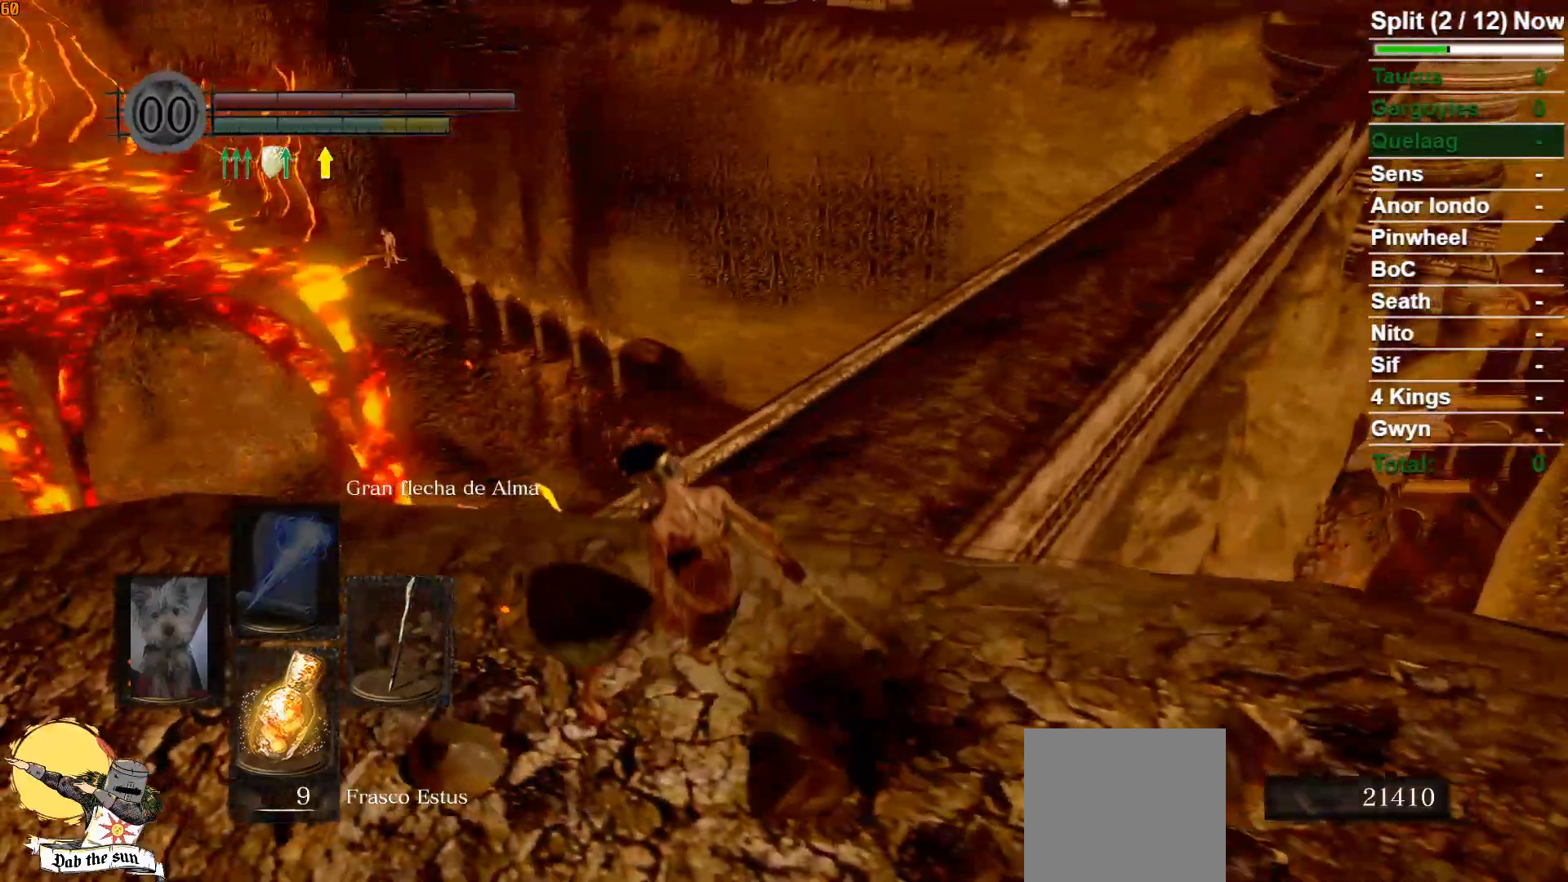
{"buttons": ["B"], "left_stick": "up", "right_stick": "center", "events": [[83, "left_stick", "up"], [117, "right_stick", "down-right"], [400, "right_stick", "center"]]}
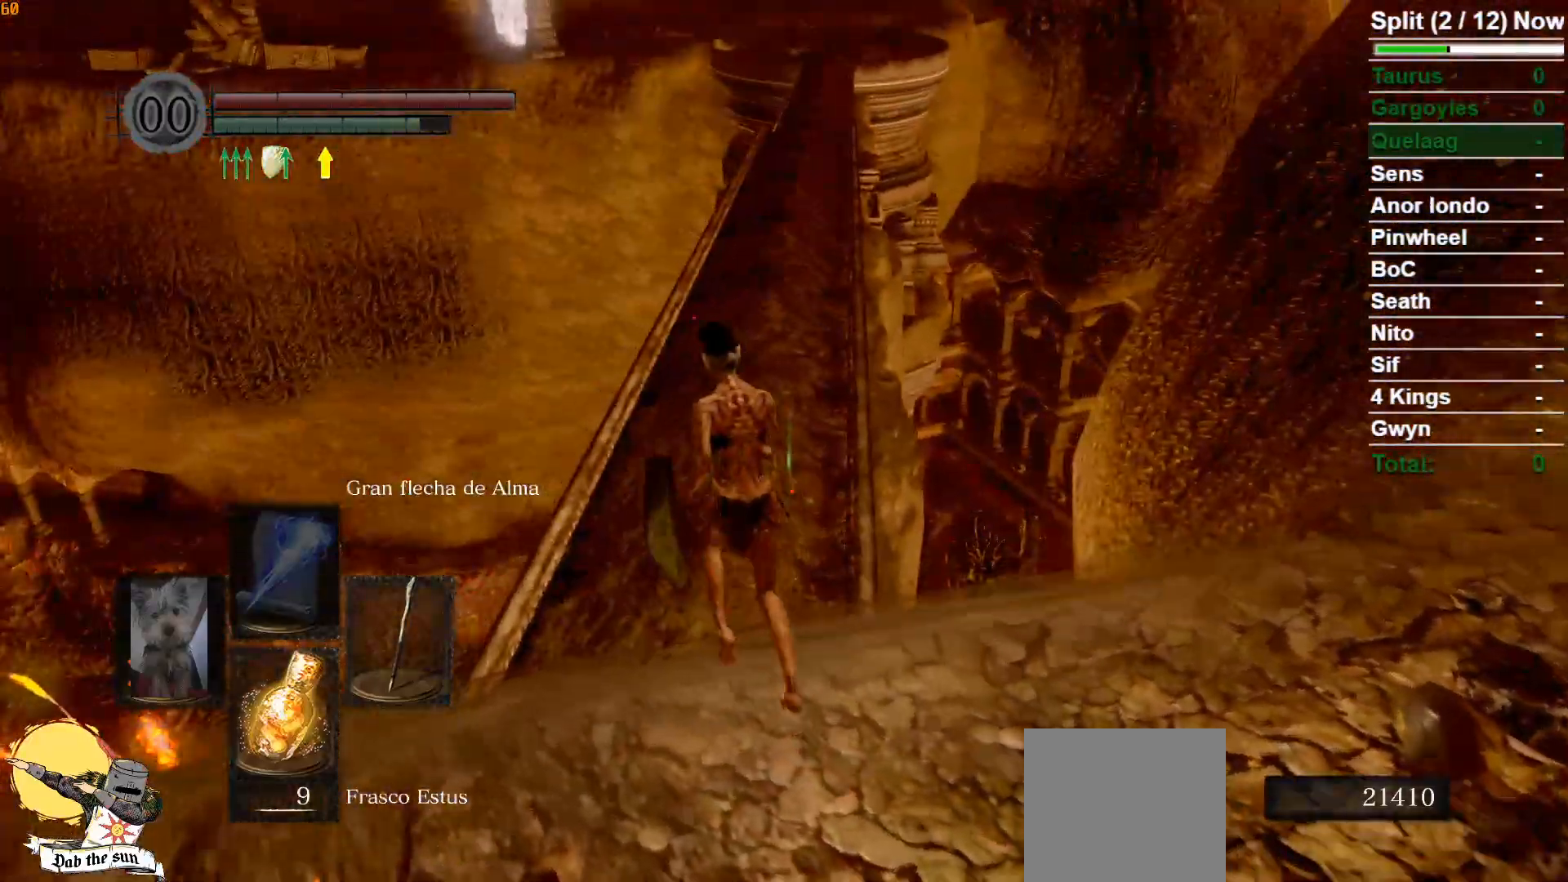
{"buttons": ["B"], "left_stick": "up", "right_stick": "center", "events": [[183, "right_stick", "down-right"], [283, "right_stick", "center"]]}
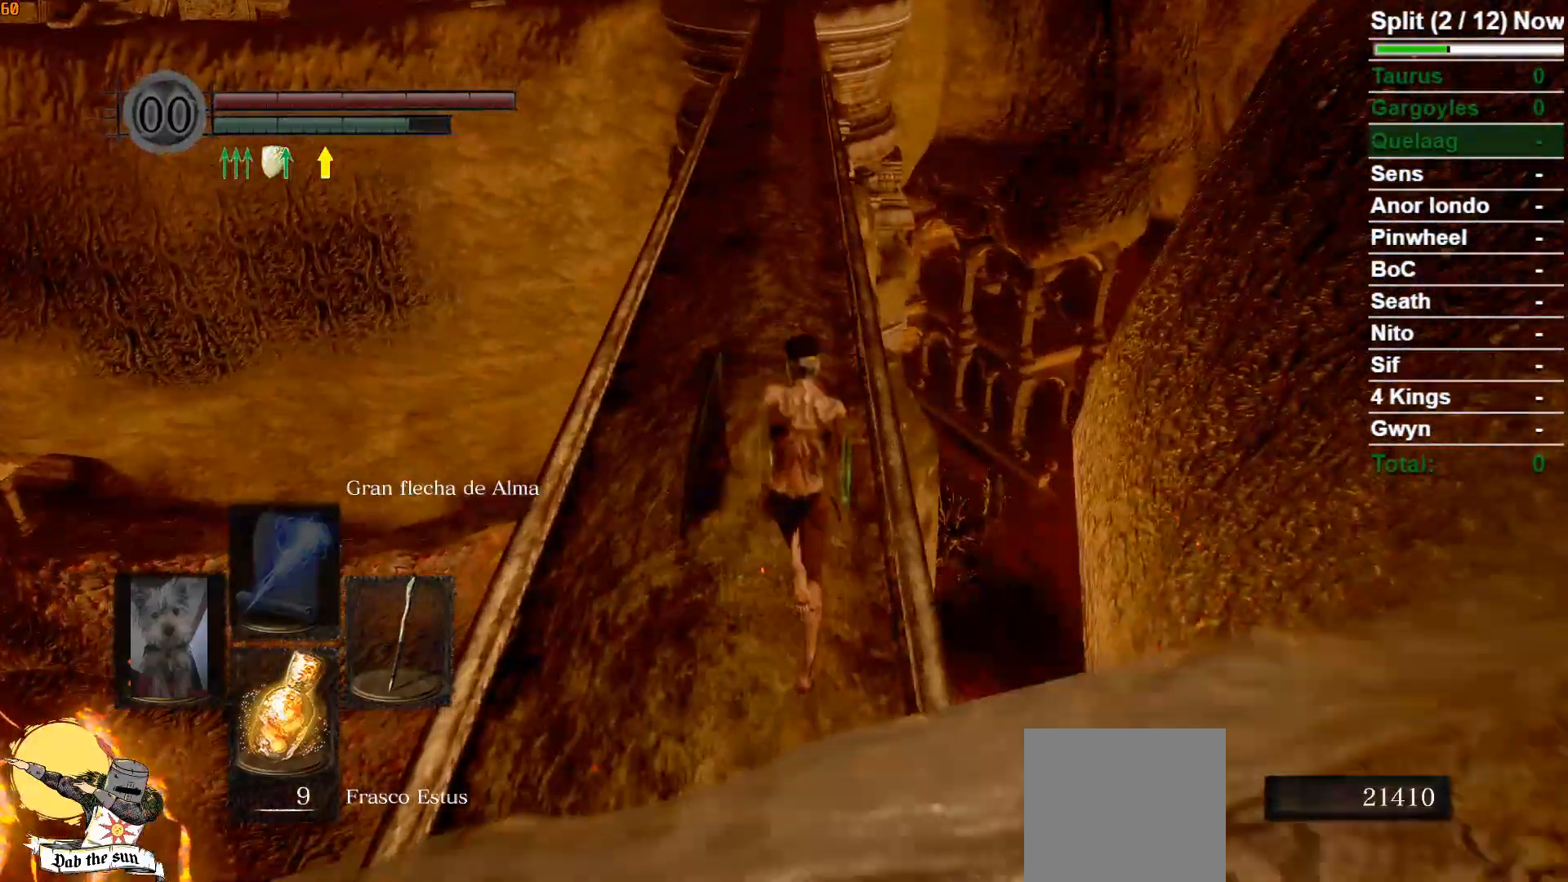
{"buttons": ["B"], "left_stick": "up", "right_stick": "center", "events": []}
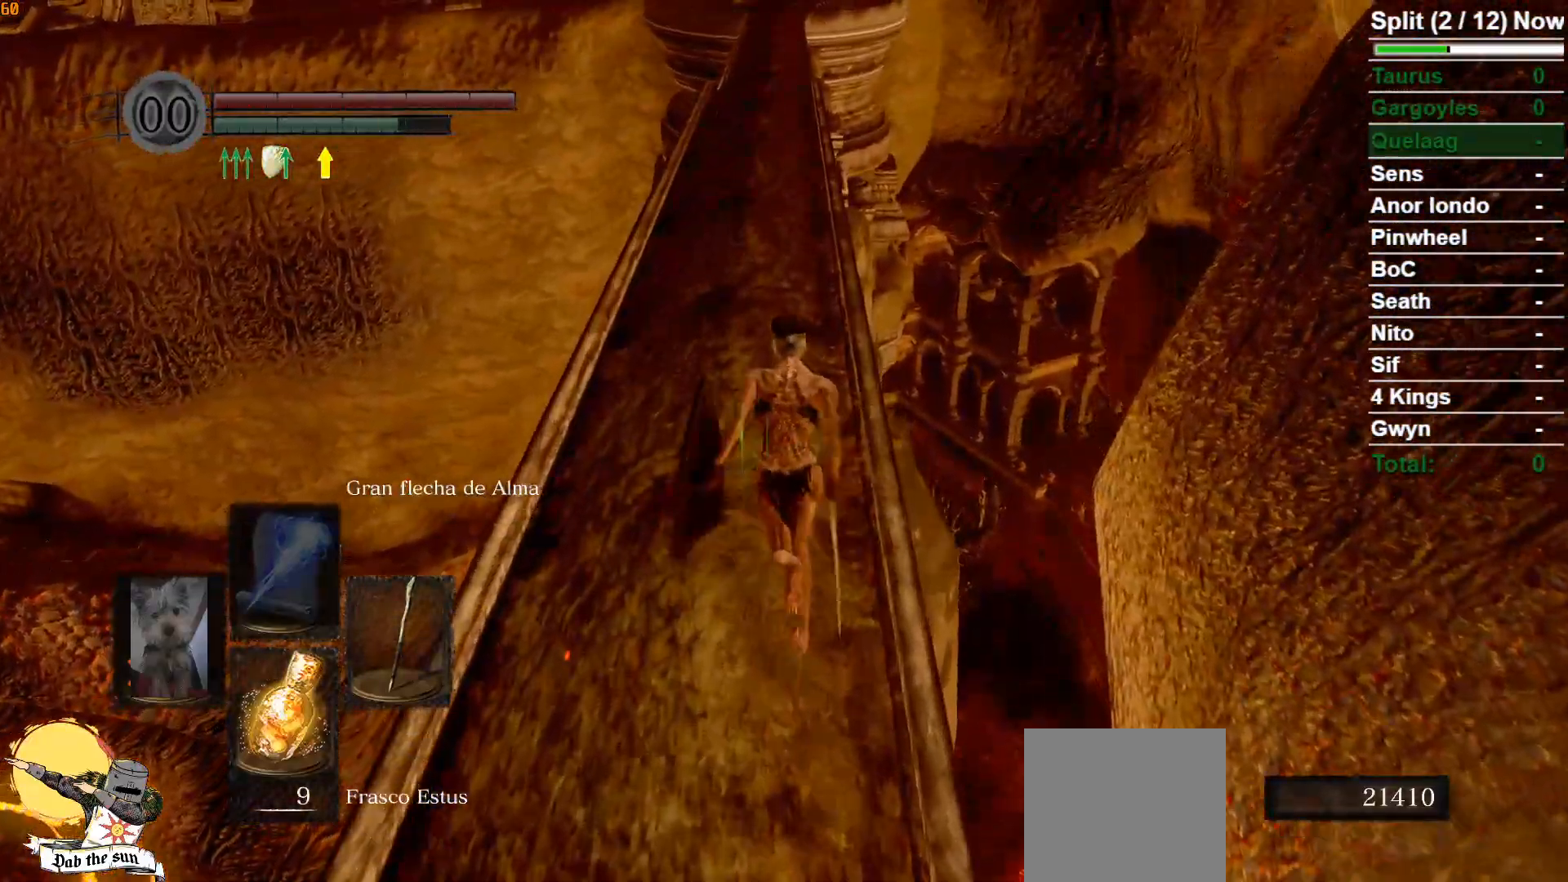
{"buttons": ["B"], "left_stick": "up", "right_stick": "center", "events": []}
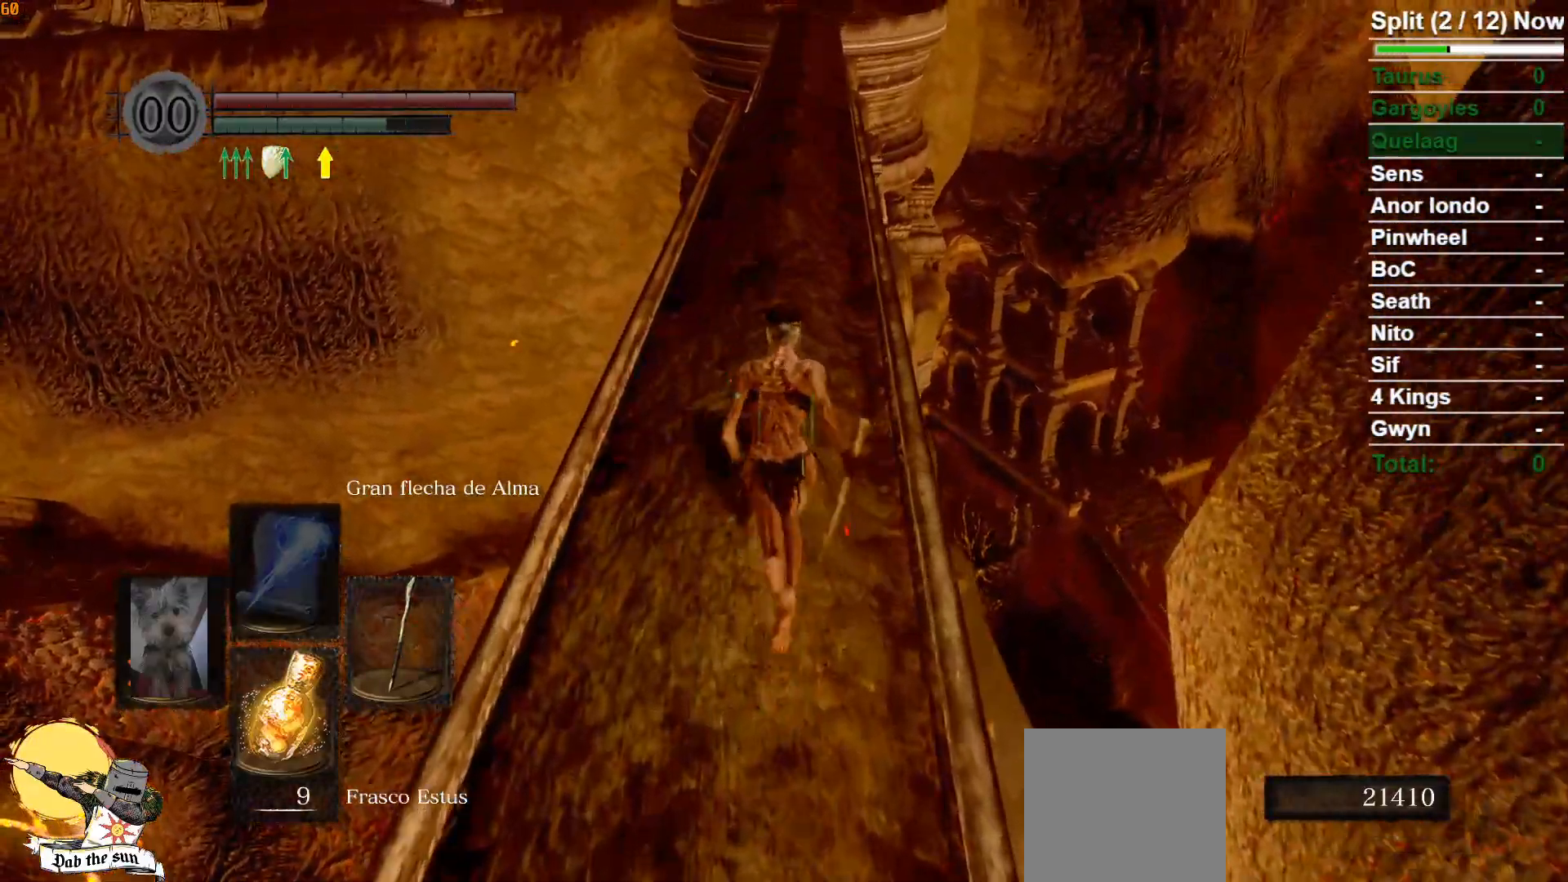
{"buttons": ["B"], "left_stick": "up", "right_stick": "center", "events": []}
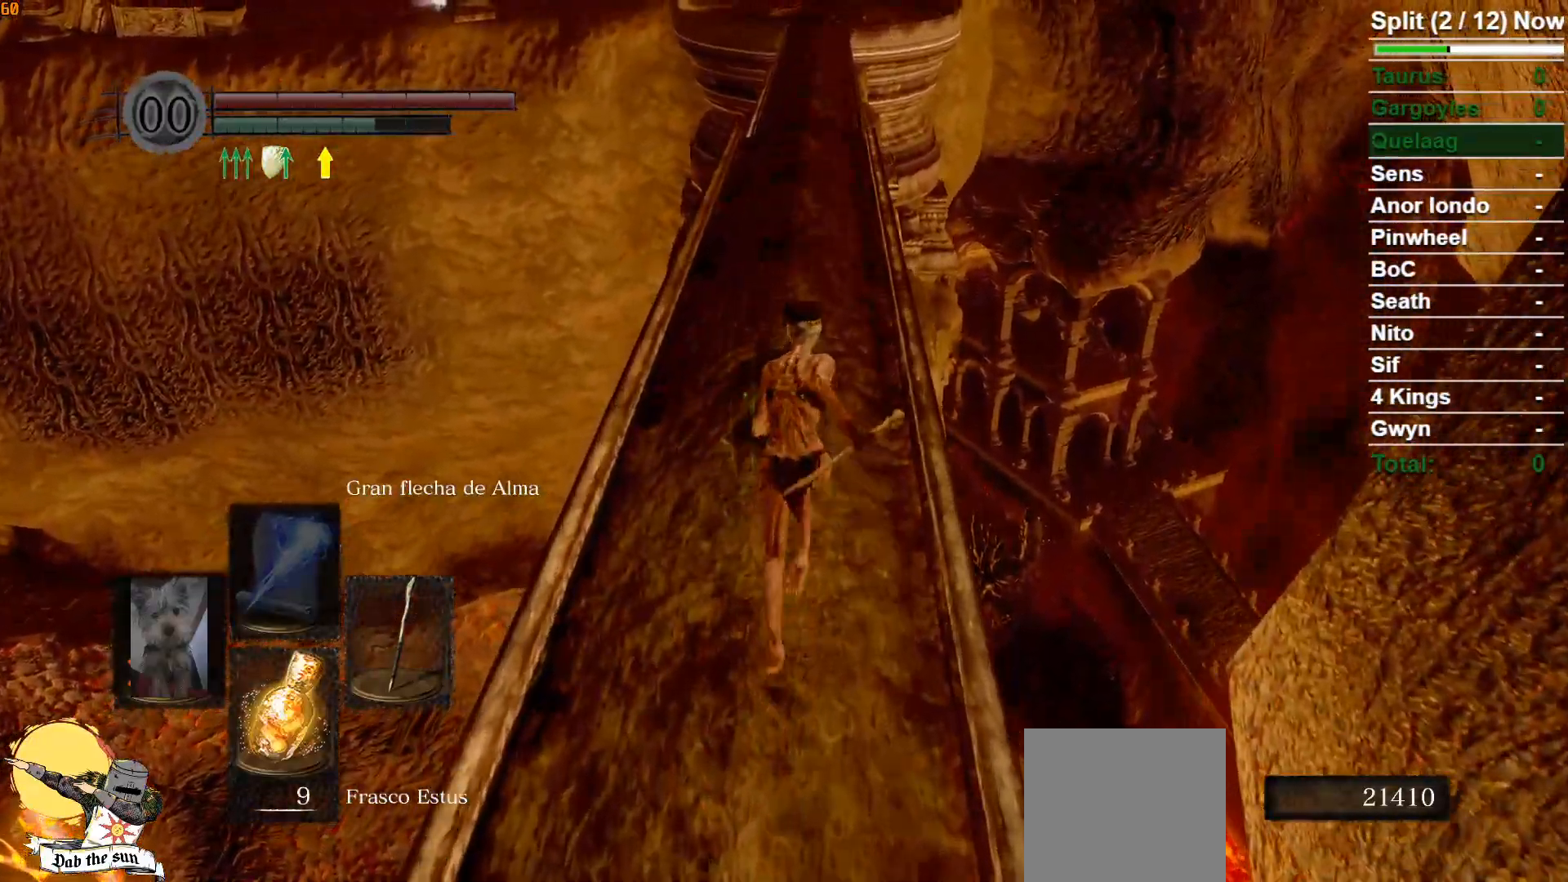
{"buttons": [], "left_stick": "up", "right_stick": "center", "events": [[383, "B", "up"]]}
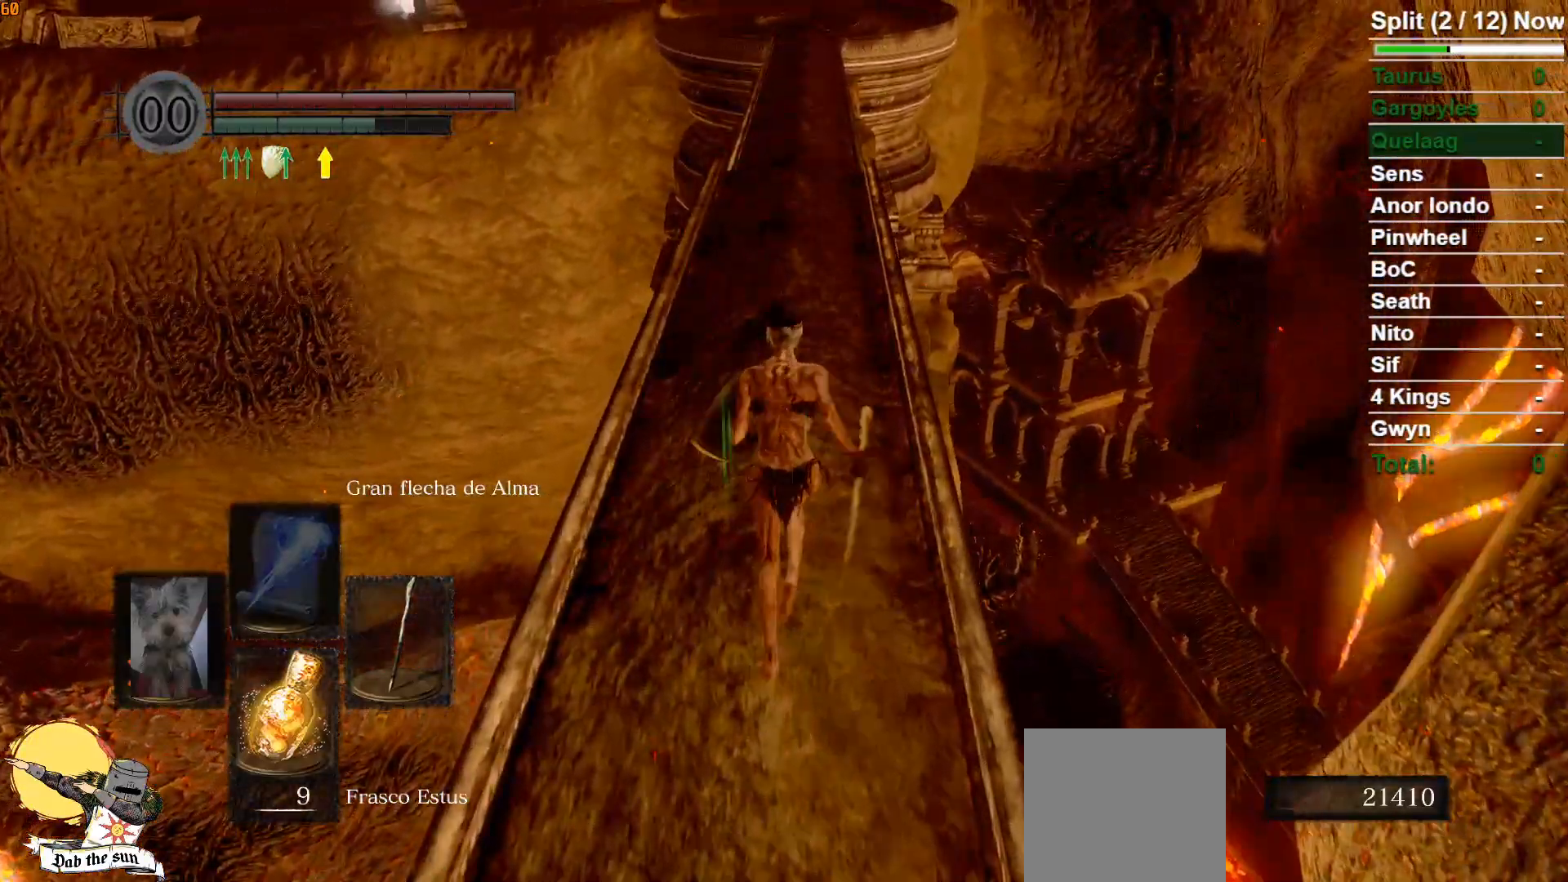
{"buttons": ["B"], "left_stick": "up", "right_stick": "center", "events": [[483, "B", "down"]]}
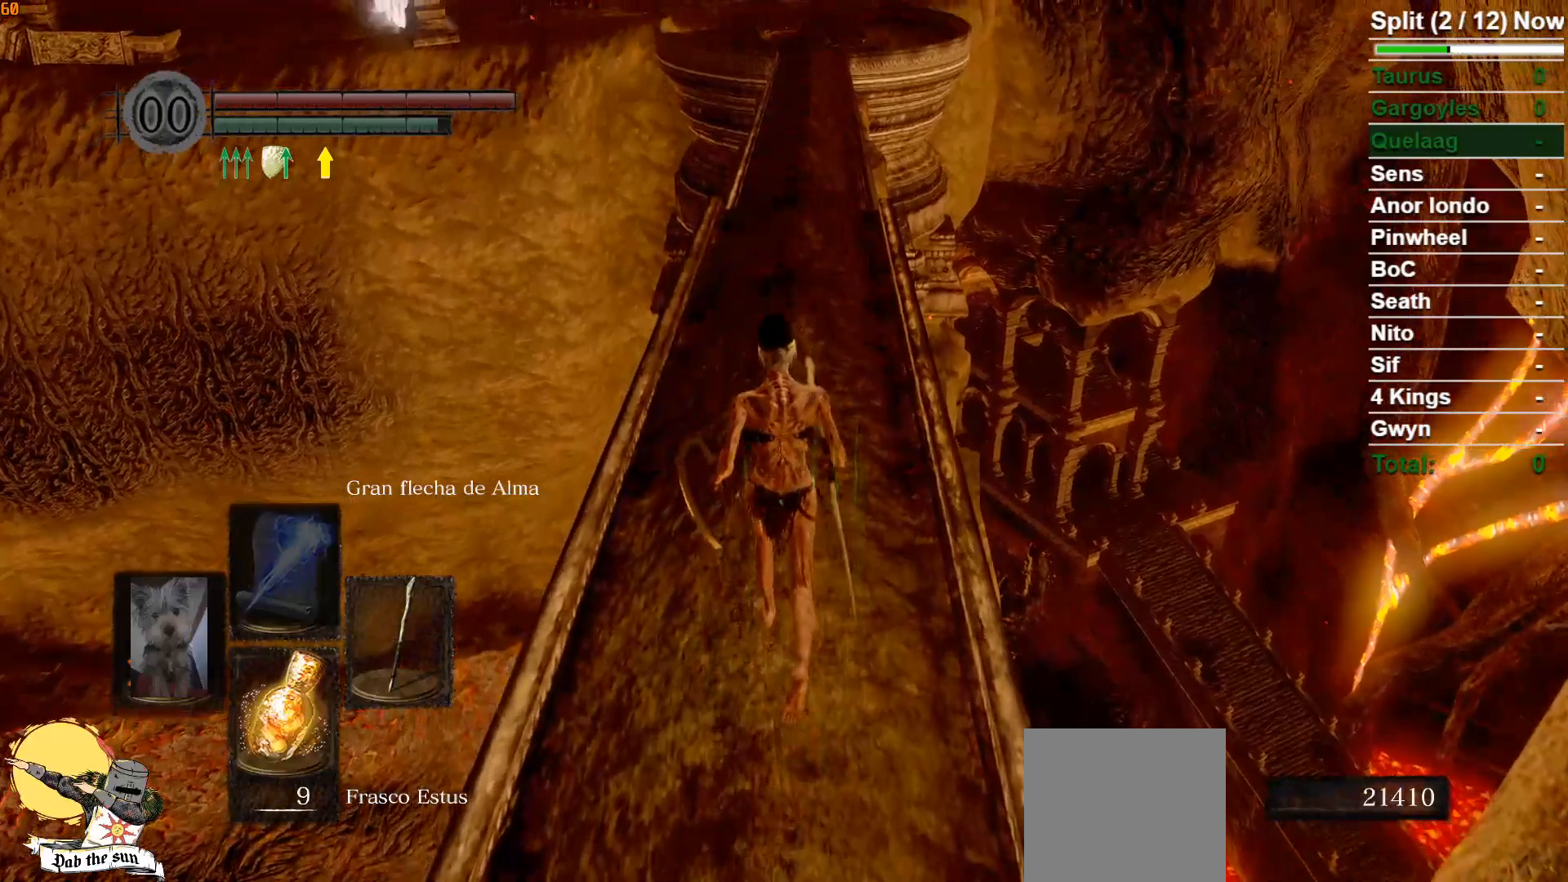
{"buttons": ["B"], "left_stick": "up", "right_stick": "center", "events": []}
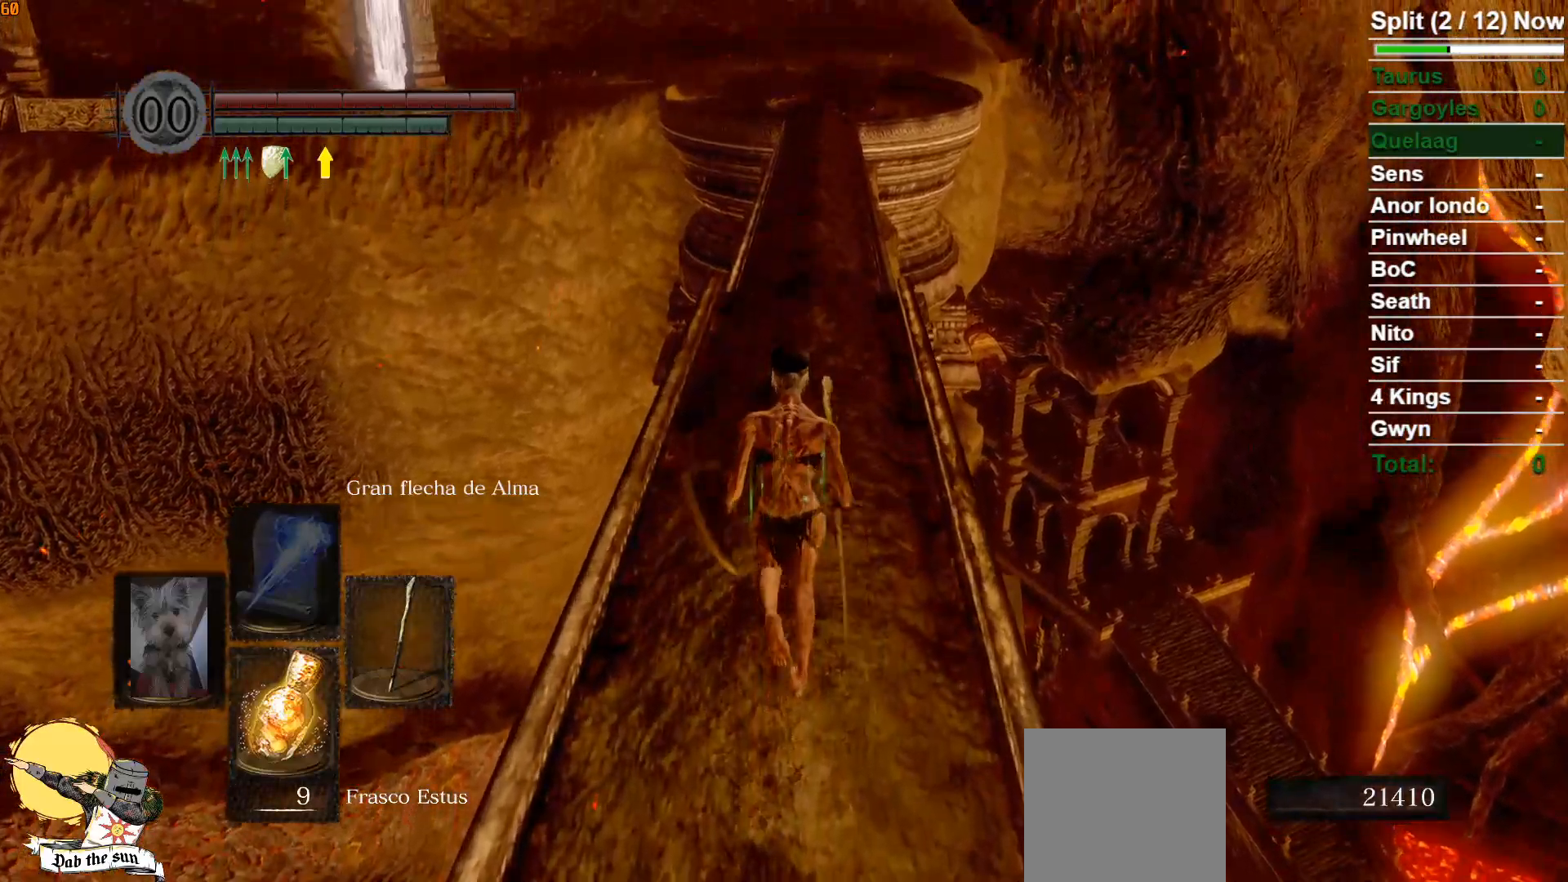
{"buttons": ["B"], "left_stick": "up", "right_stick": "center", "events": []}
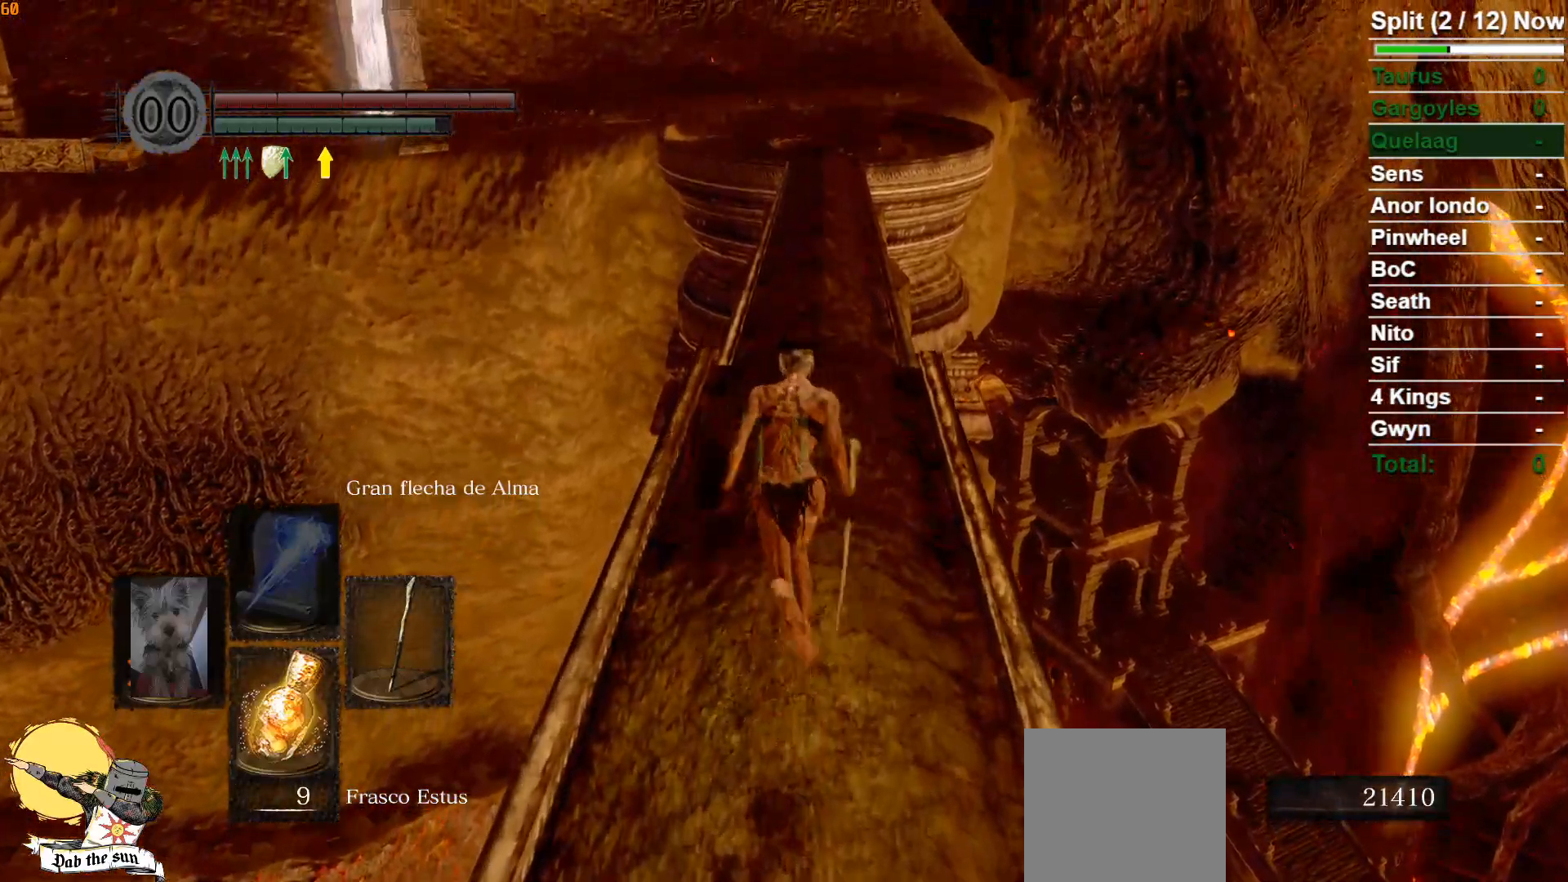
{"buttons": ["B"], "left_stick": "up", "right_stick": "center", "events": []}
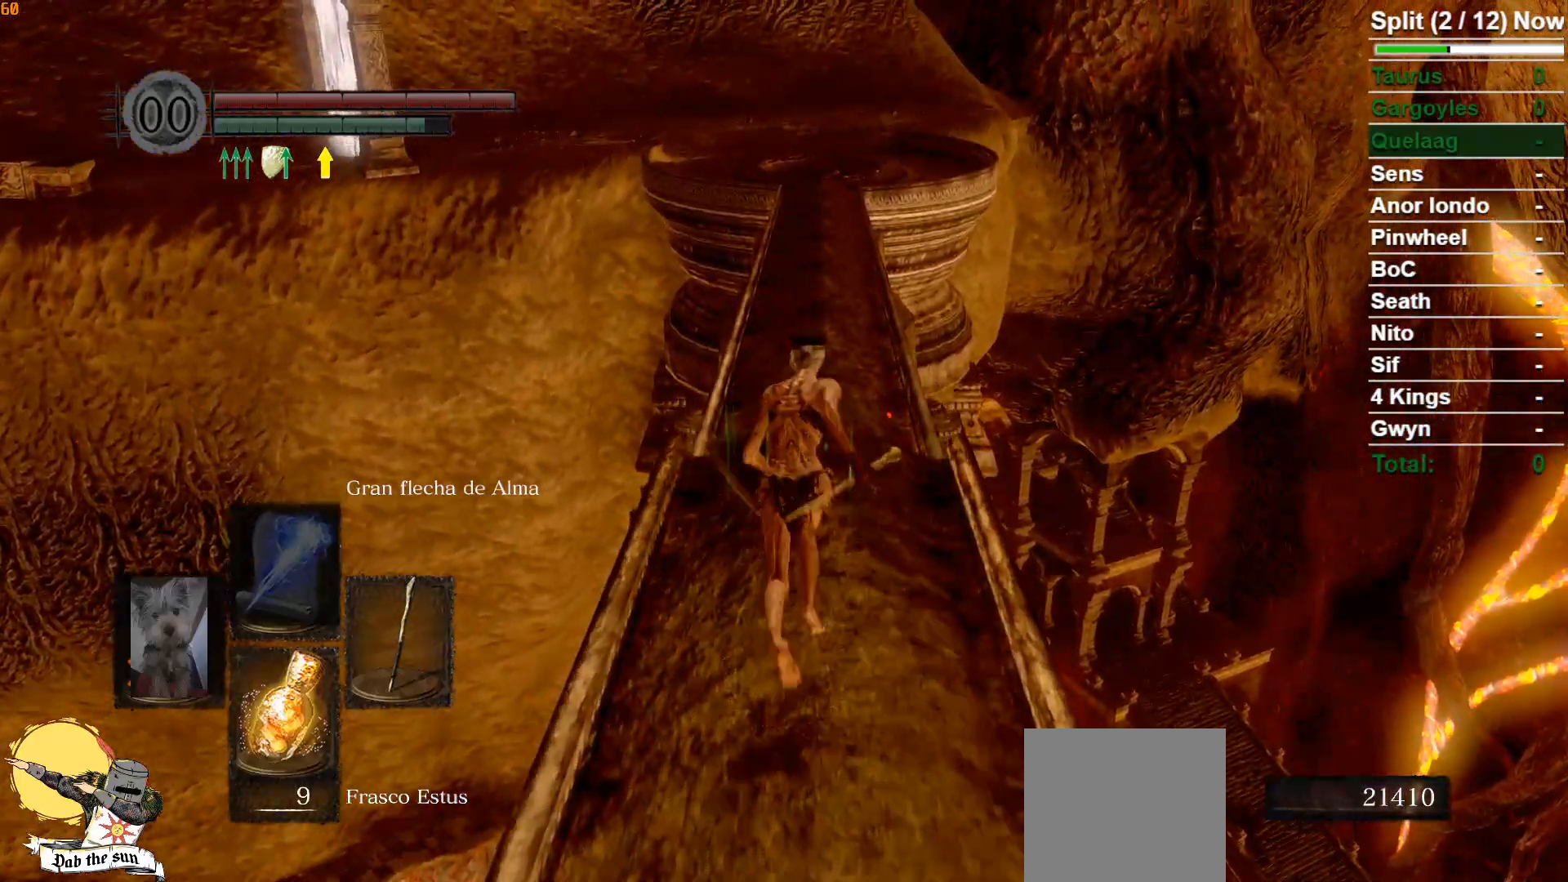
{"buttons": ["B"], "left_stick": "up", "right_stick": "center", "events": []}
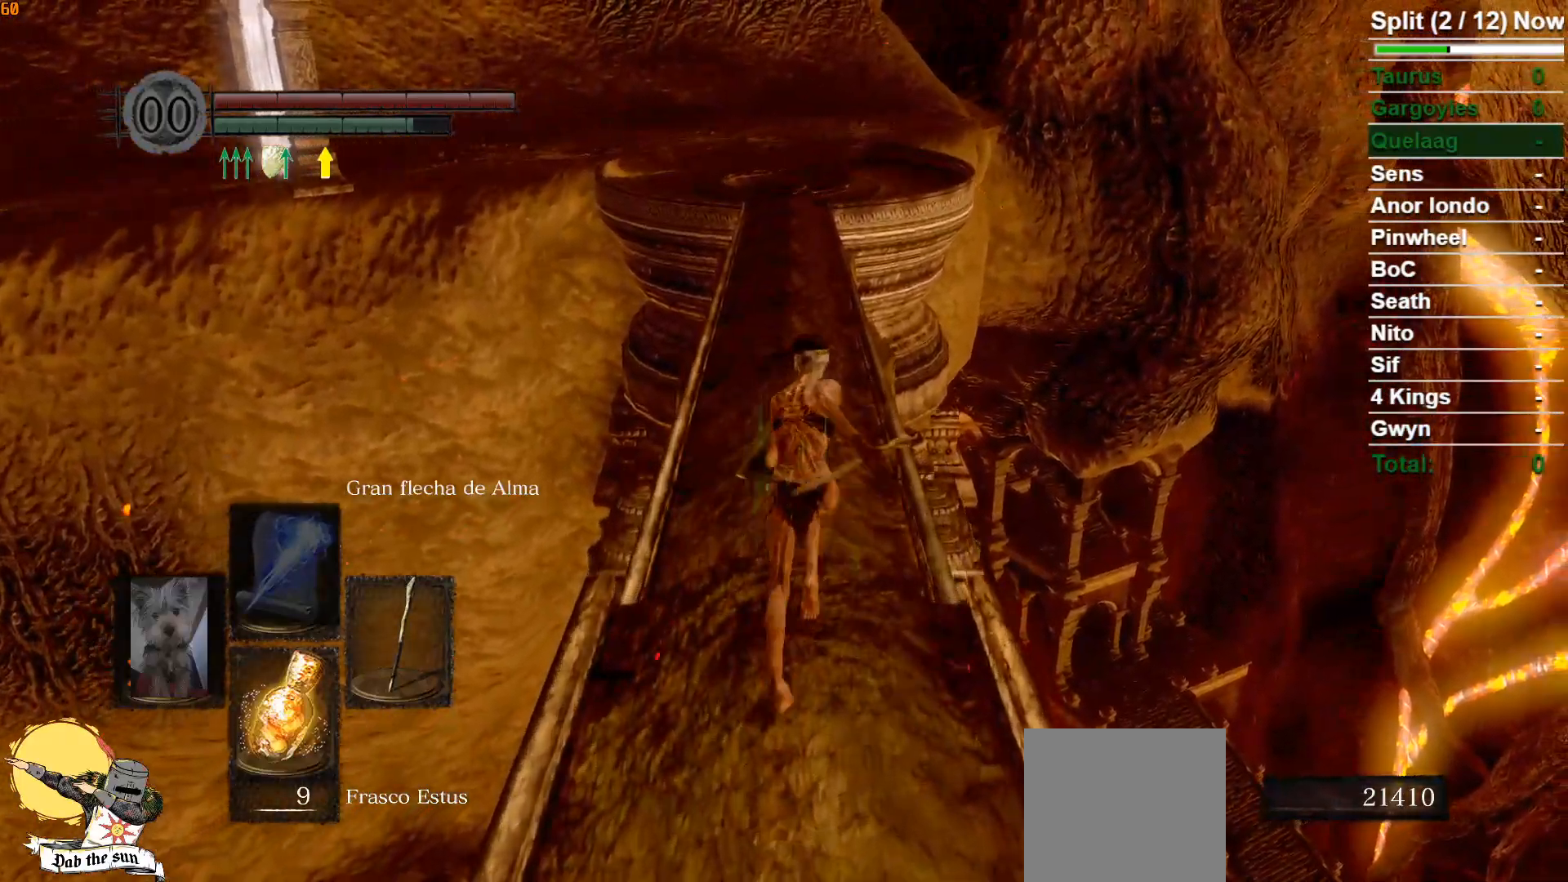
{"buttons": ["B"], "left_stick": "up", "right_stick": "center", "events": []}
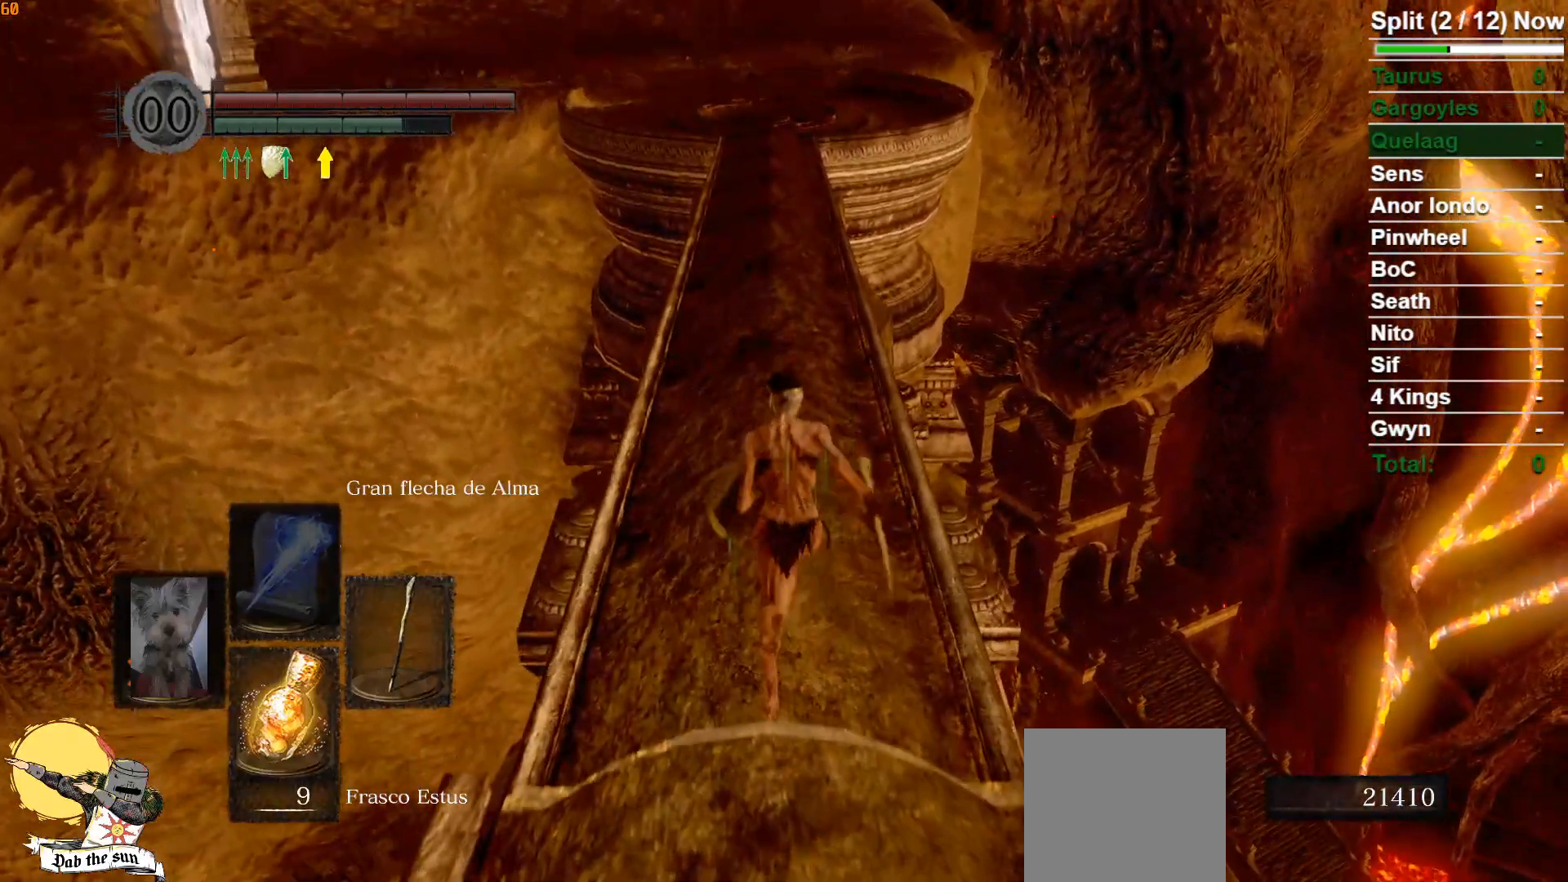
{"buttons": ["B"], "left_stick": "up", "right_stick": "center", "events": []}
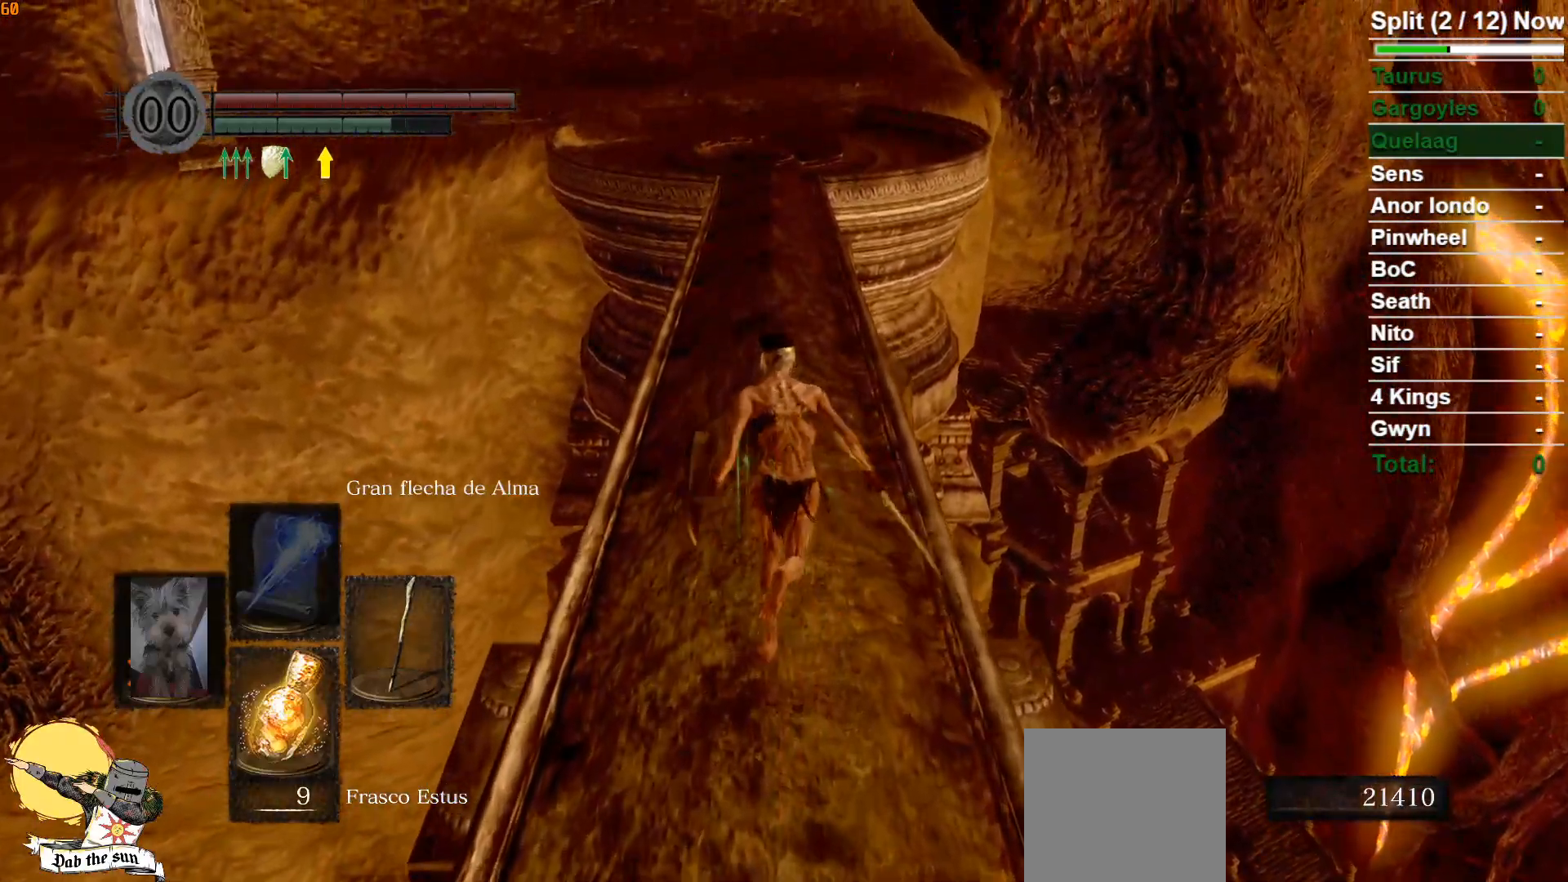
{"buttons": ["B"], "left_stick": "up", "right_stick": "center", "events": []}
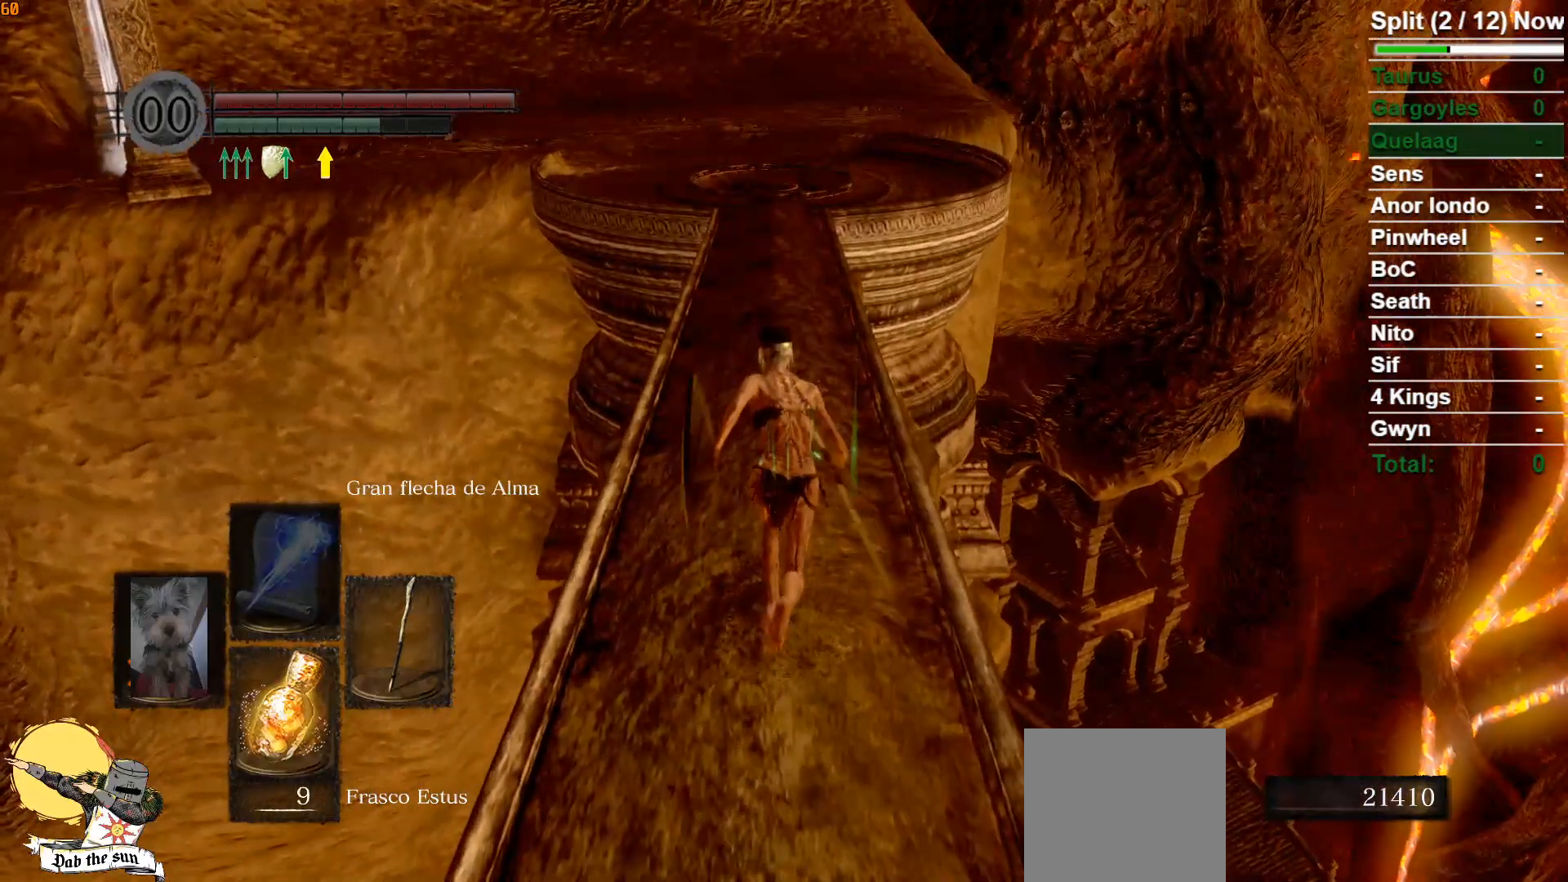
{"buttons": ["B"], "left_stick": "up", "right_stick": "center", "events": []}
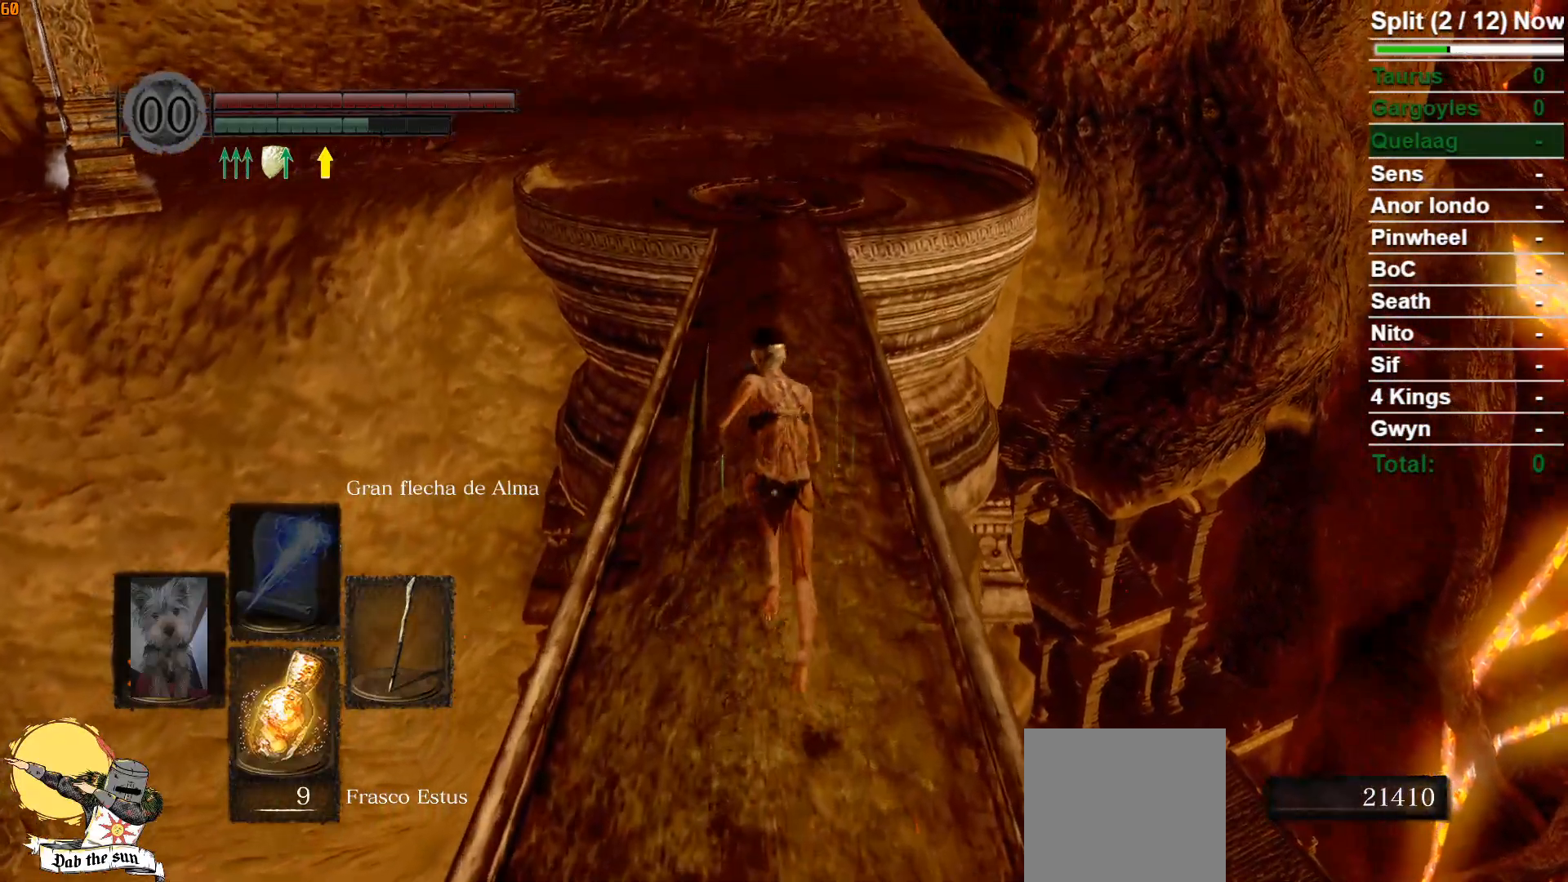
{"buttons": ["B"], "left_stick": "up", "right_stick": "center", "events": []}
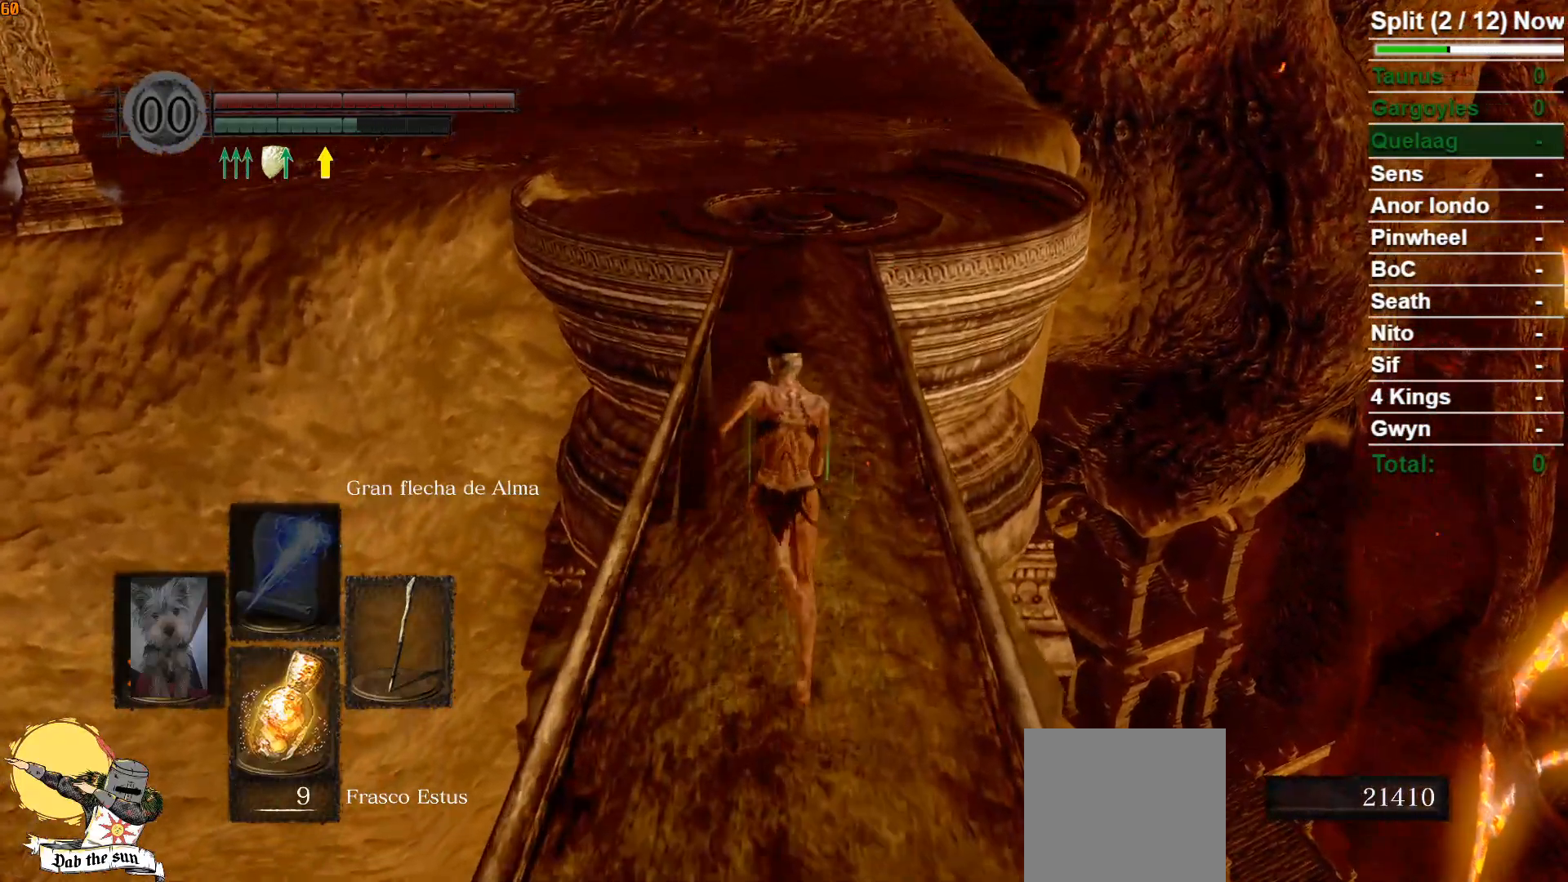
{"buttons": ["B"], "left_stick": "up", "right_stick": "center", "events": []}
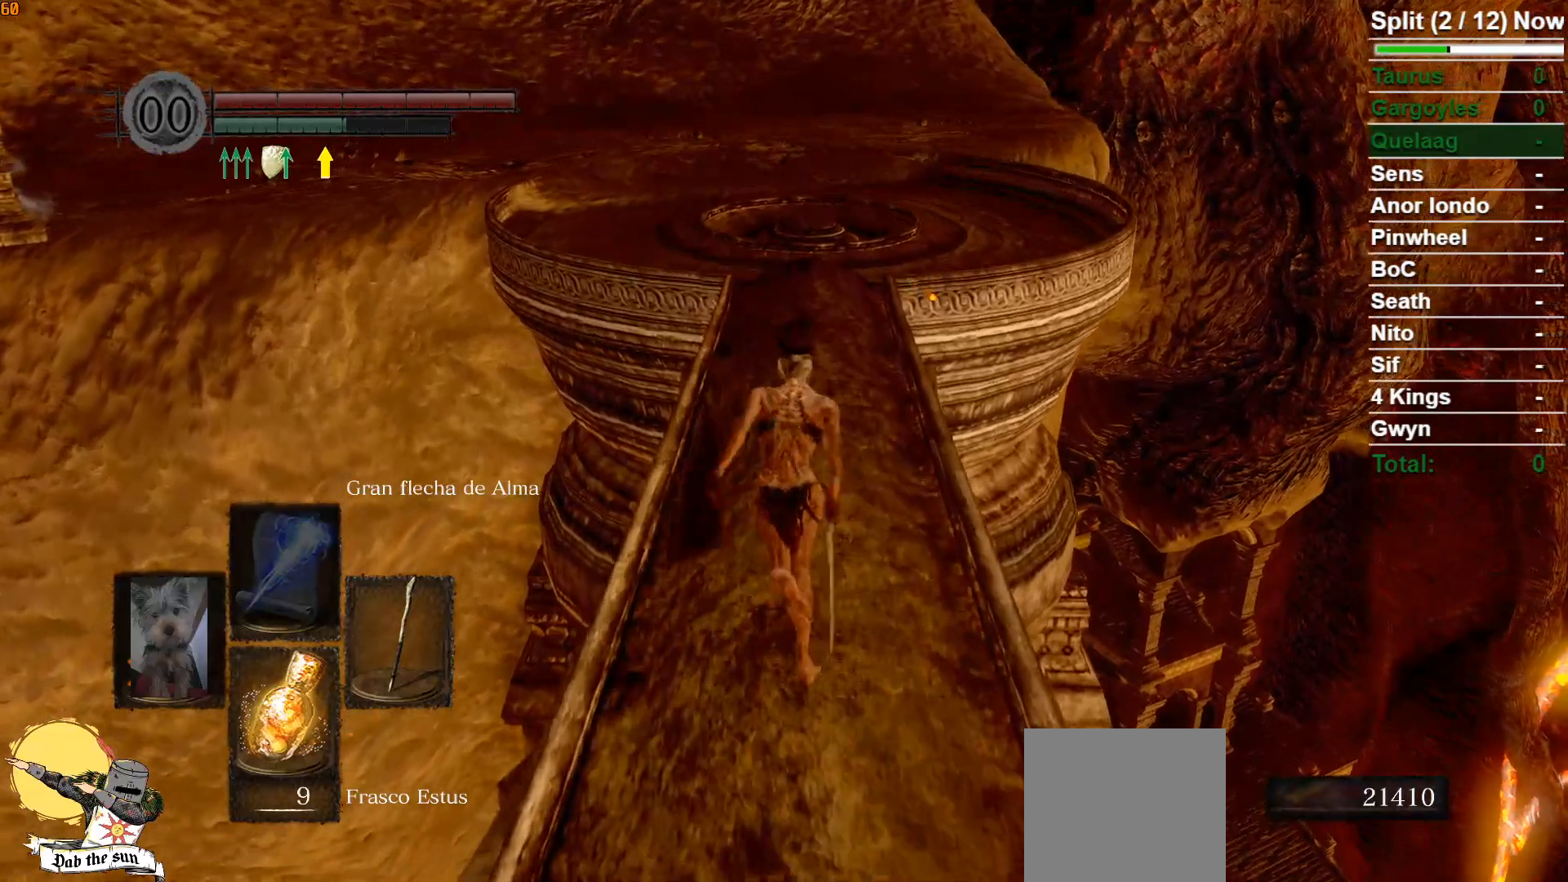
{"buttons": ["B"], "left_stick": "up", "right_stick": "center", "events": []}
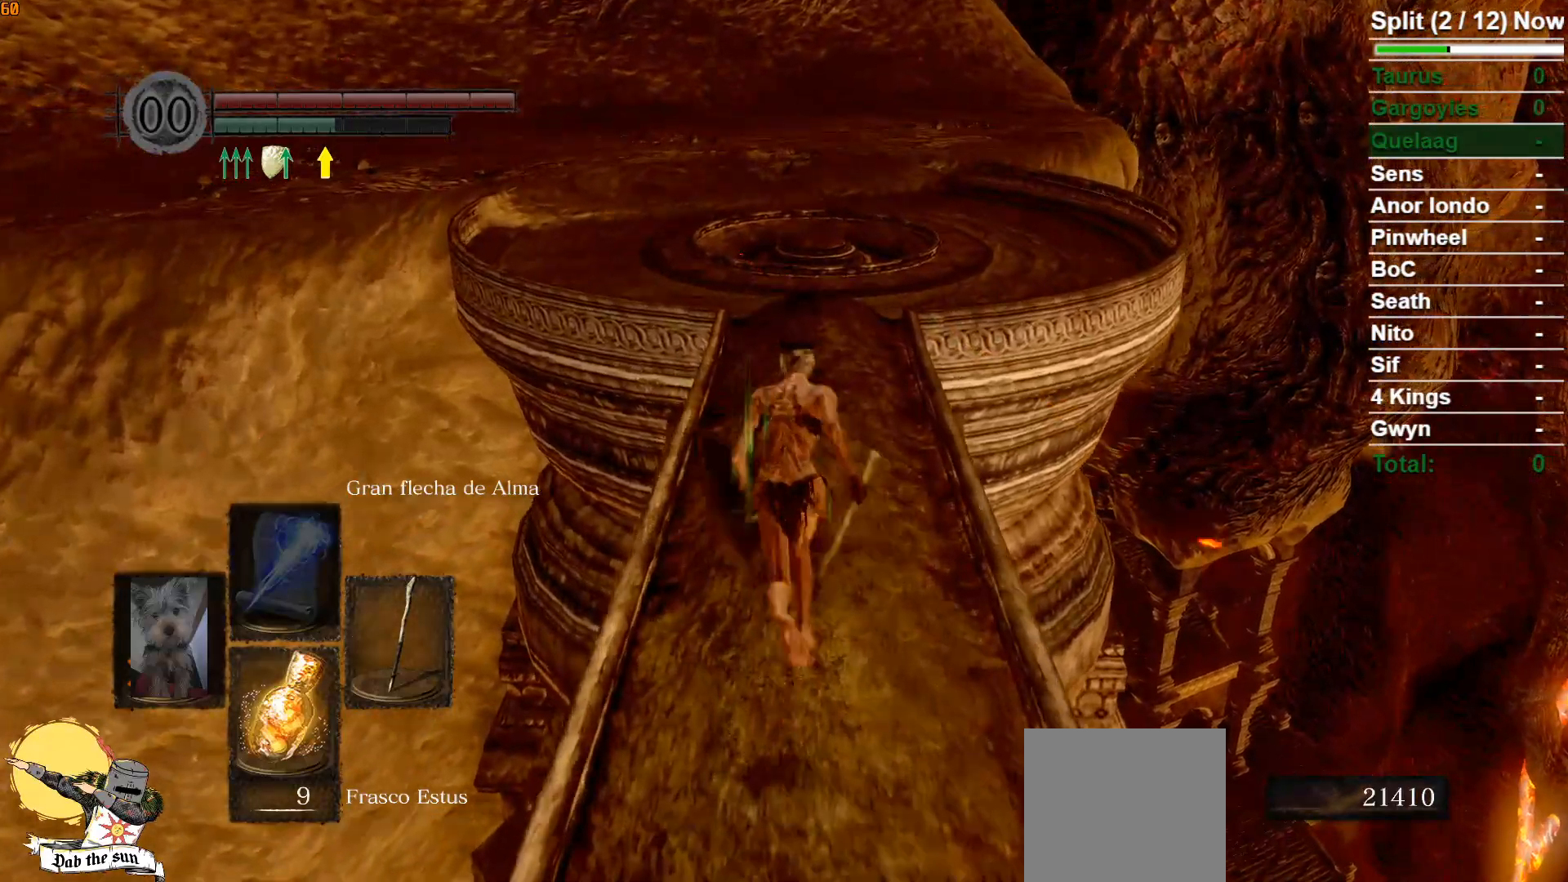
{"buttons": ["B"], "left_stick": "up", "right_stick": "center", "events": []}
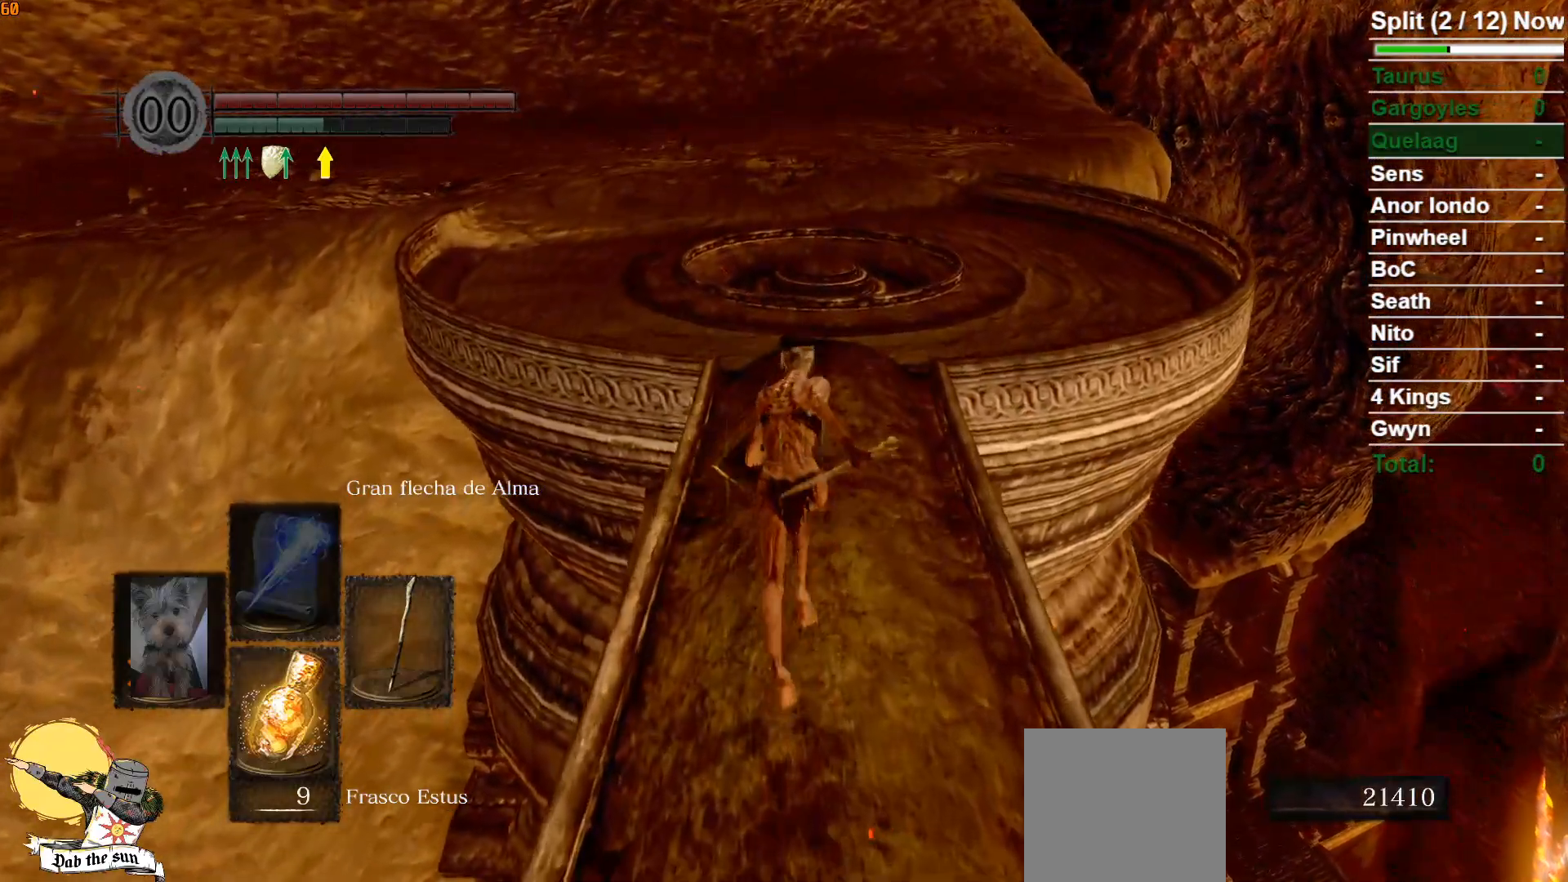
{"buttons": ["B"], "left_stick": "up", "right_stick": "center", "events": []}
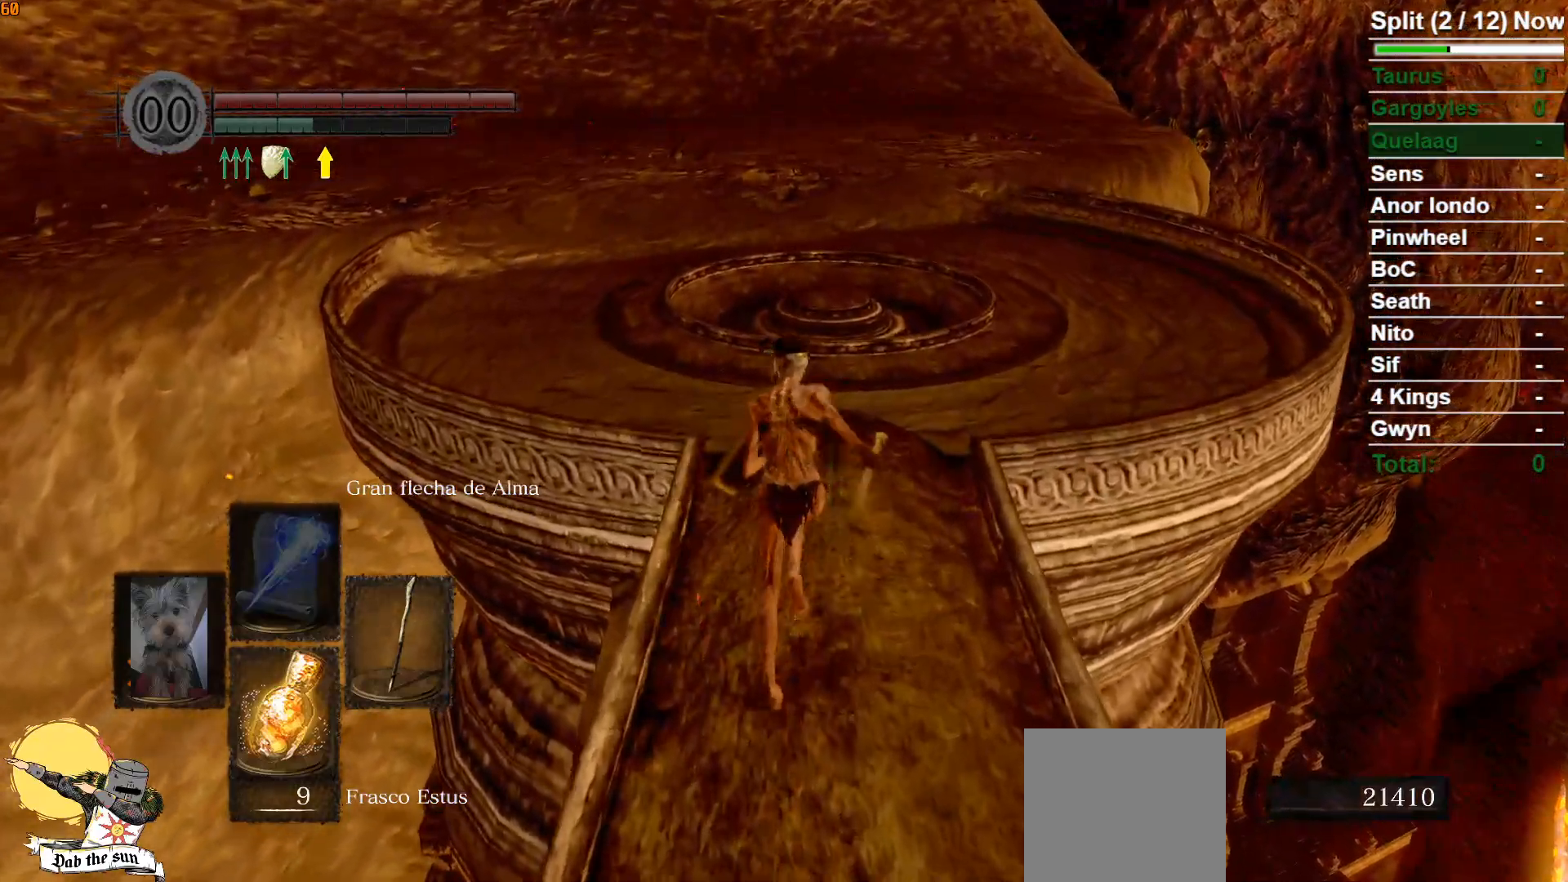
{"buttons": ["B"], "left_stick": "up", "right_stick": "center", "events": []}
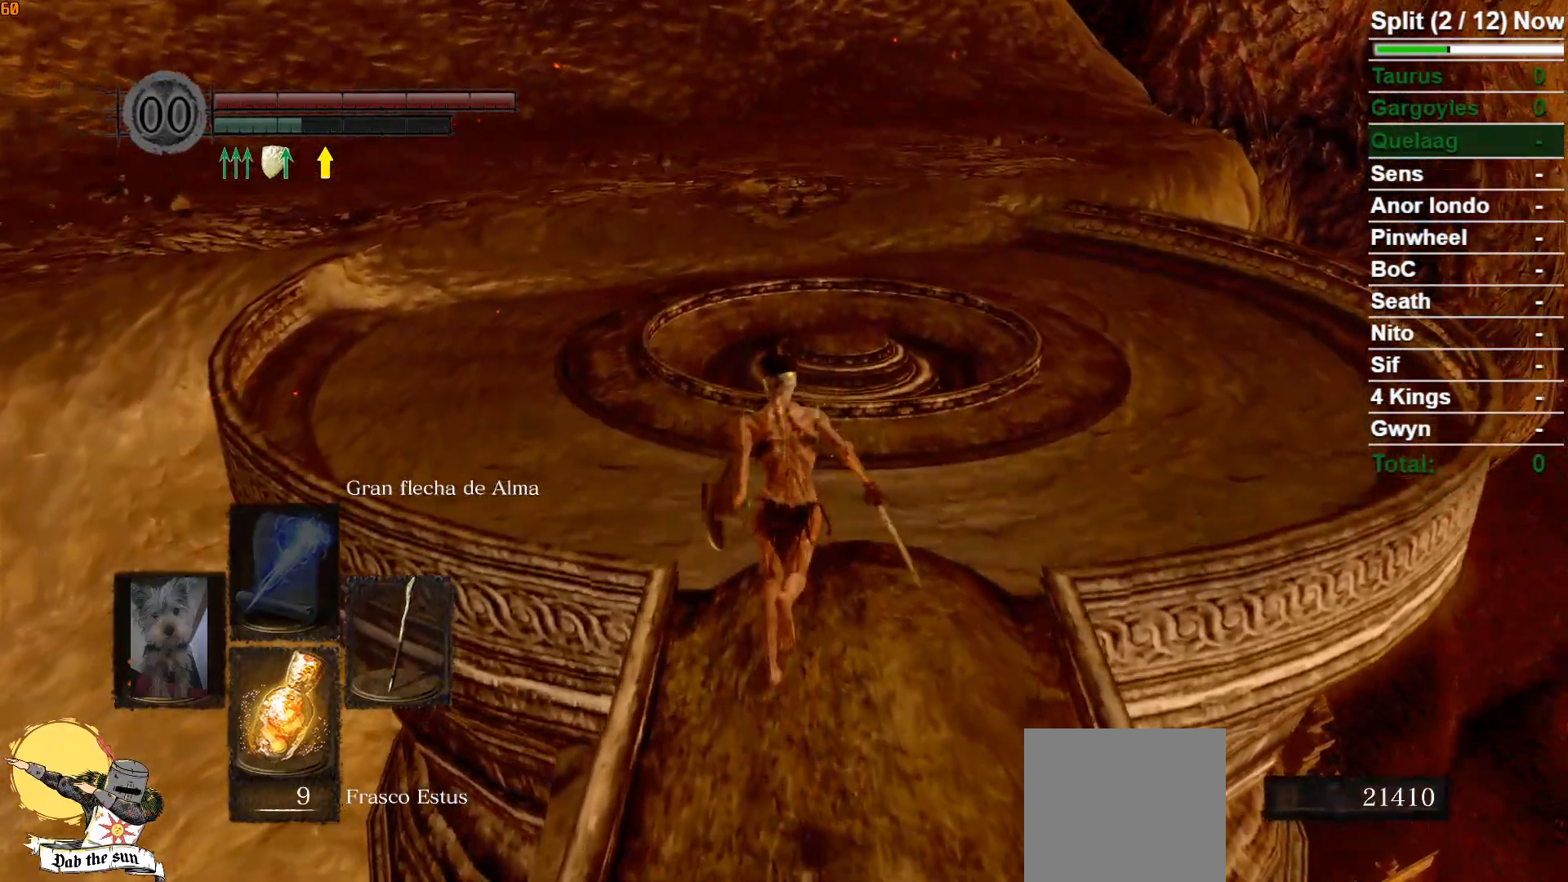
{"buttons": ["B"], "left_stick": "up", "right_stick": "center", "events": [[200, "right_stick", "left"], [467, "right_stick", "center"]]}
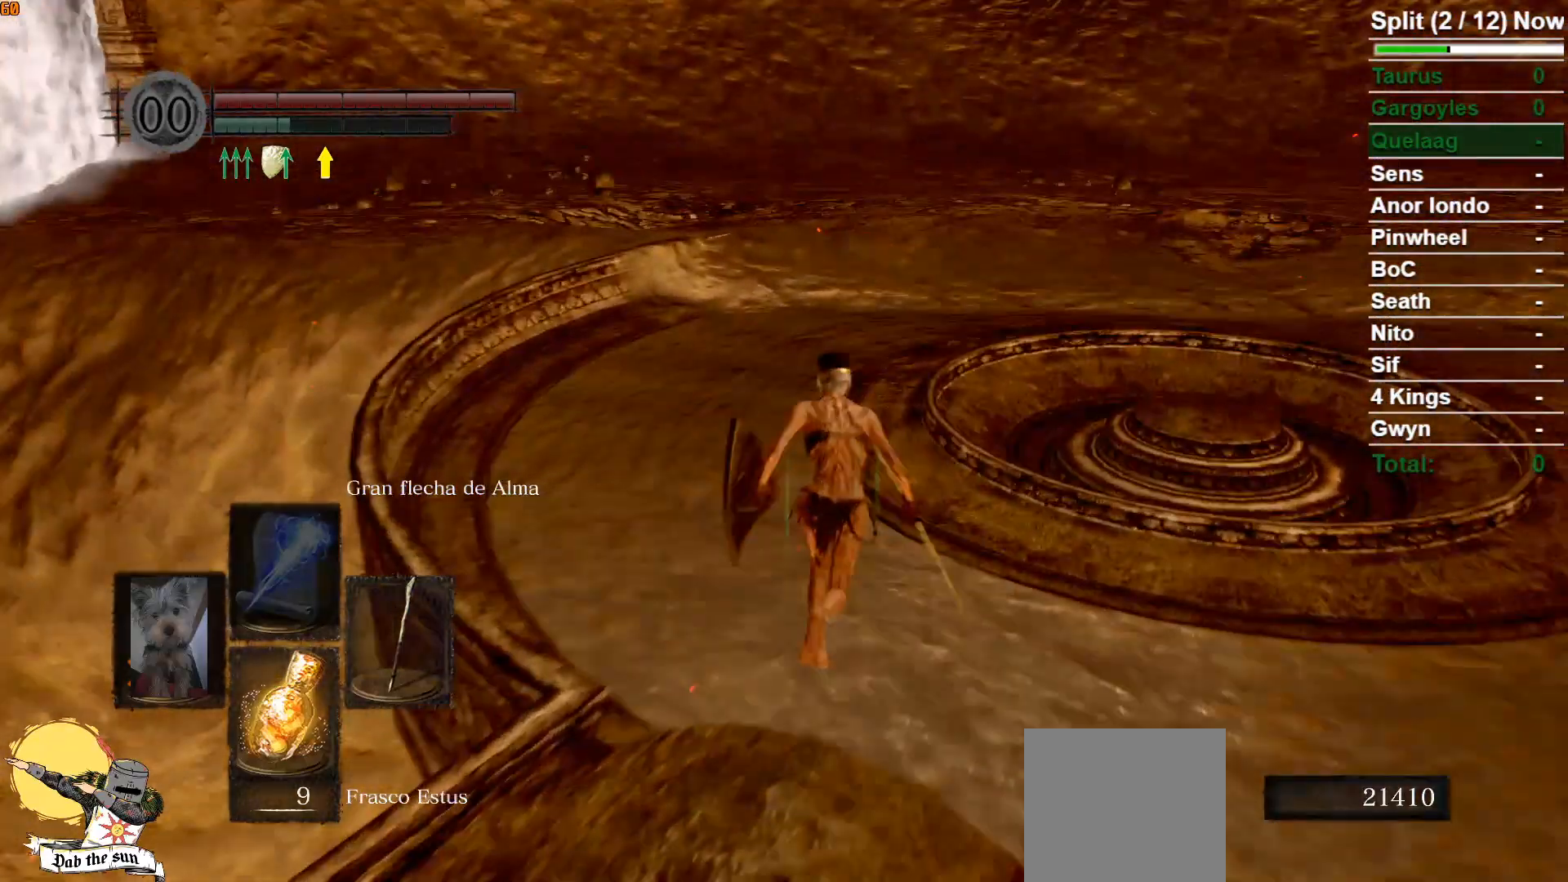
{"buttons": [], "left_stick": "up", "right_stick": "center", "events": [[33, "B", "up"]]}
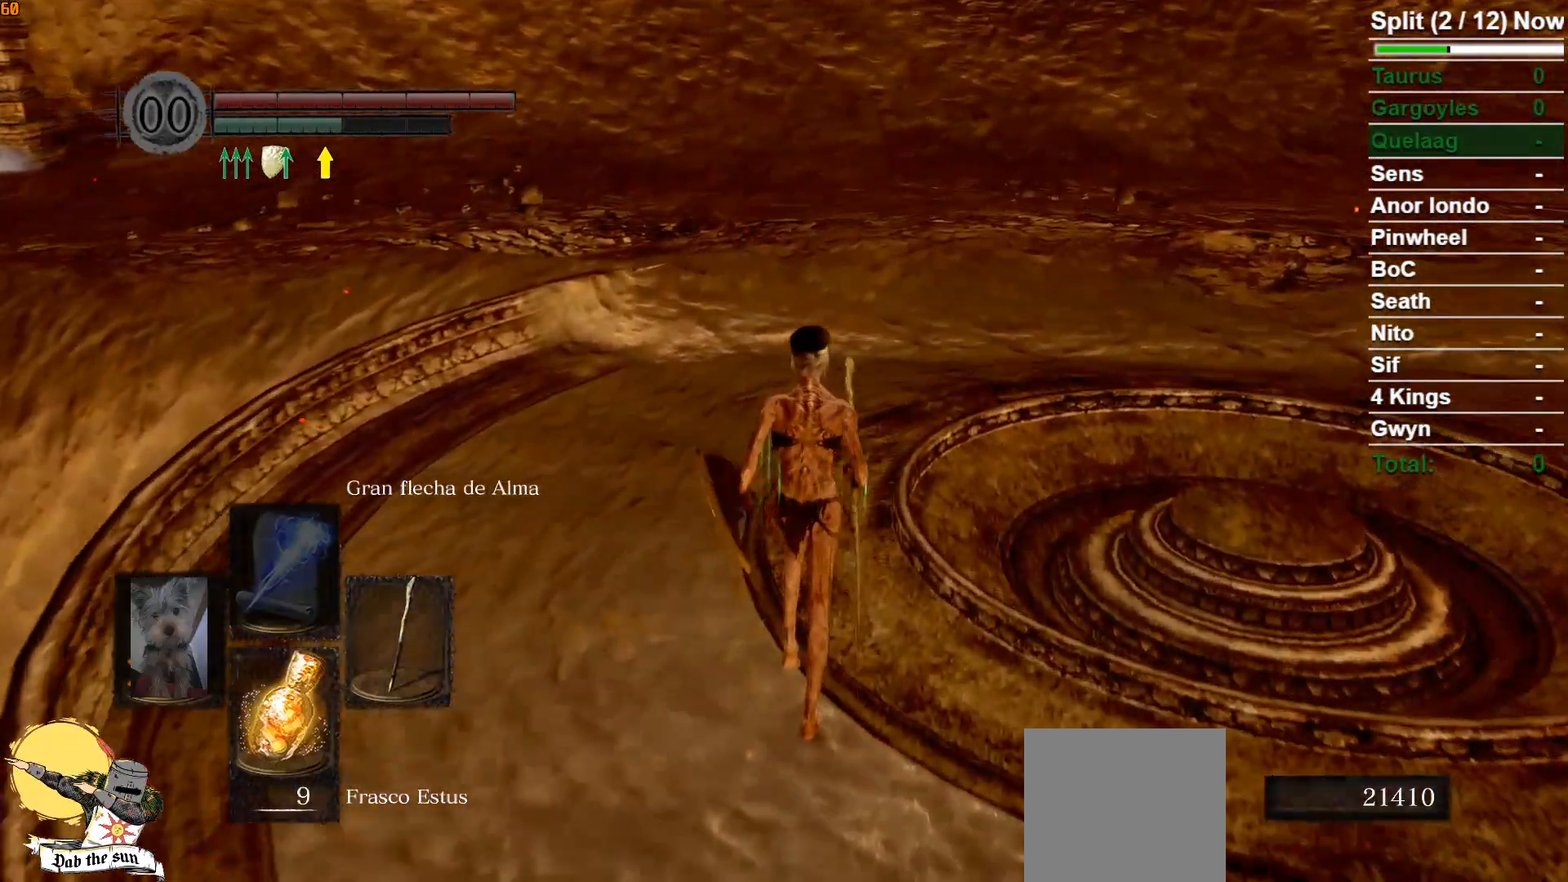
{"buttons": ["B"], "left_stick": "up", "right_stick": "center", "events": [[150, "B", "down"]]}
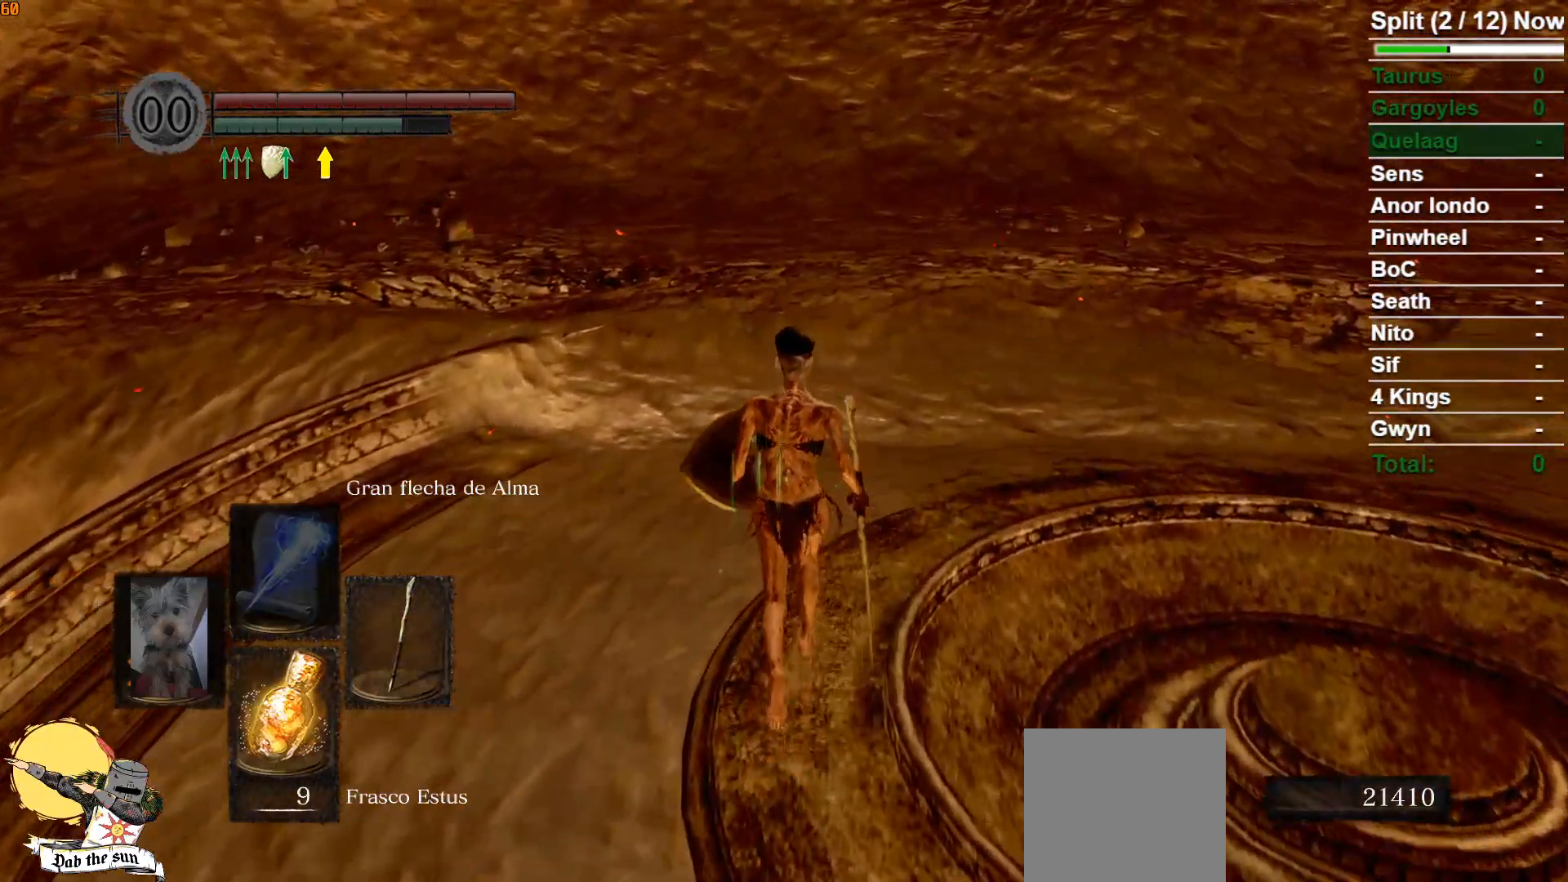
{"buttons": ["B"], "left_stick": "up", "right_stick": "center", "events": []}
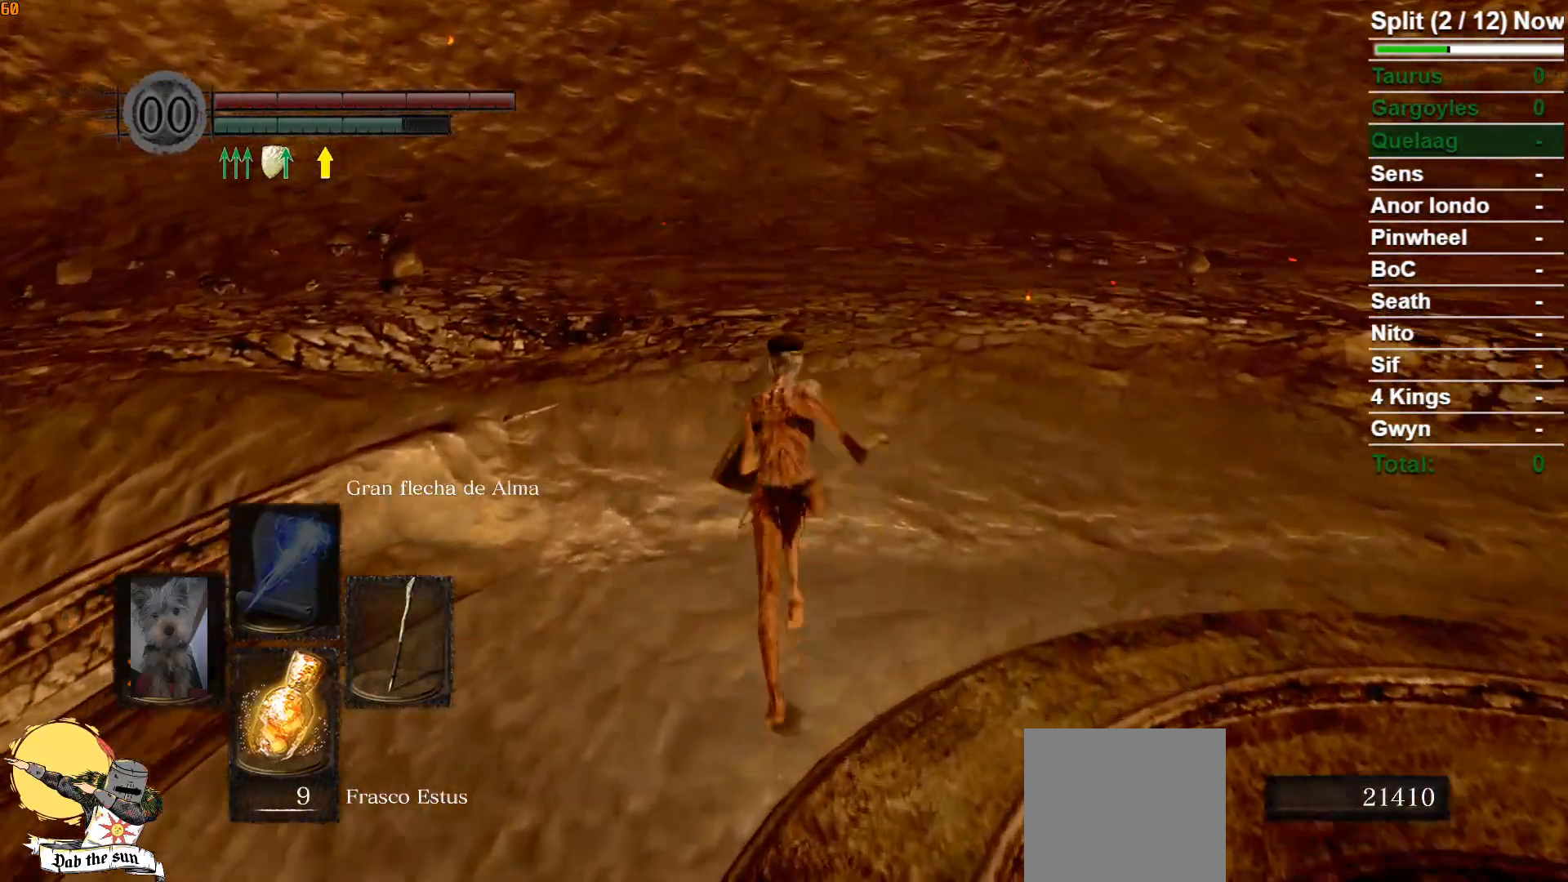
{"buttons": ["B"], "left_stick": "up", "right_stick": "down-left", "events": [[83, "right_stick", "left"], [267, "right_stick", "down-left"]]}
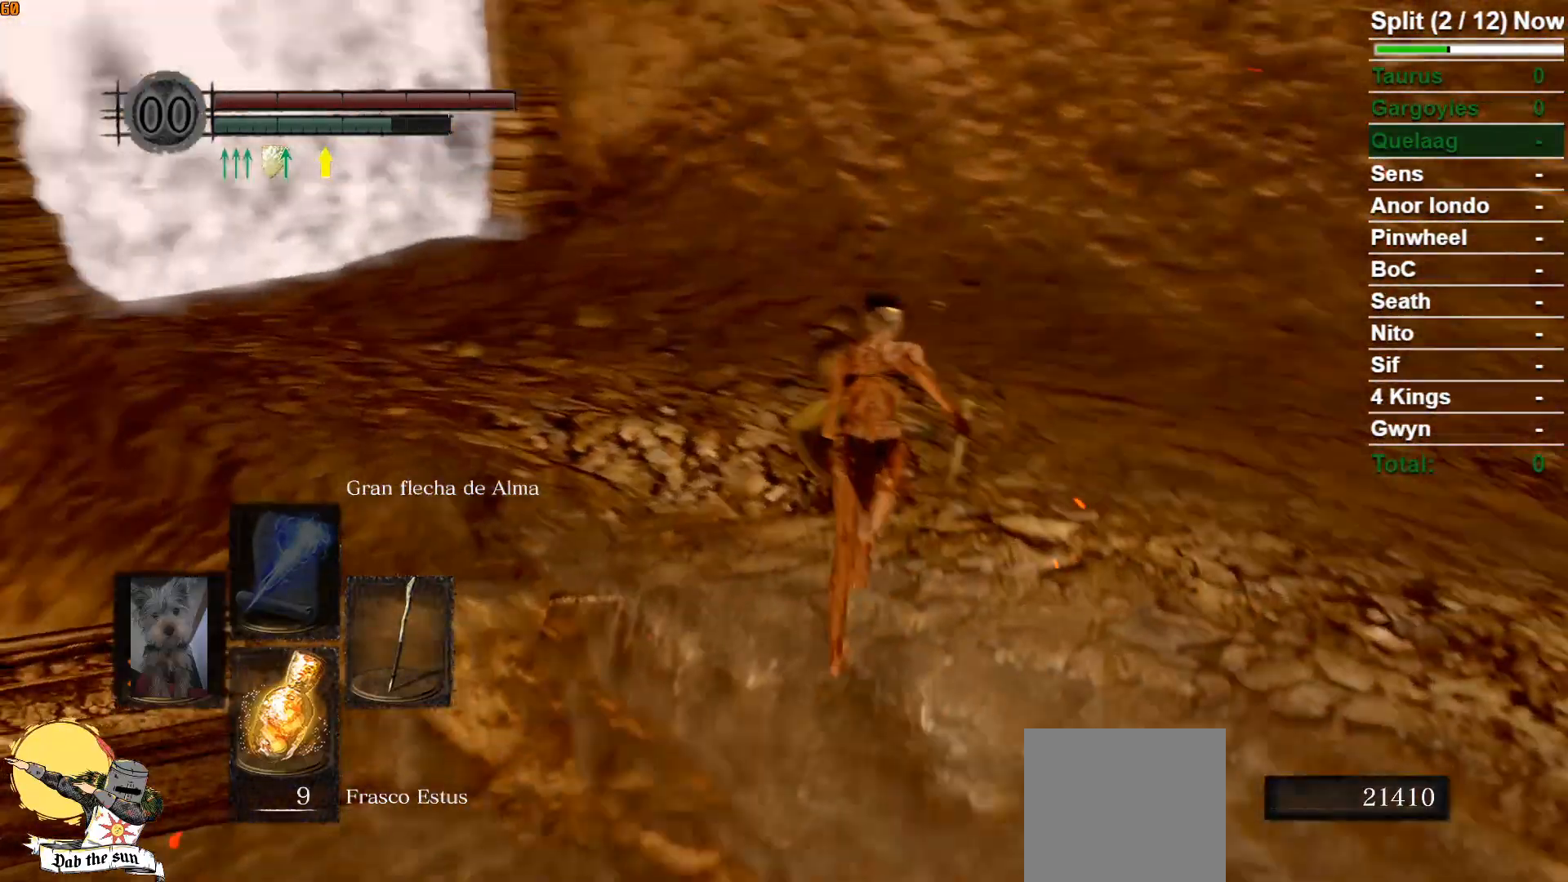
{"buttons": ["B"], "left_stick": "up", "right_stick": "center", "events": [[217, "right_stick", "center"]]}
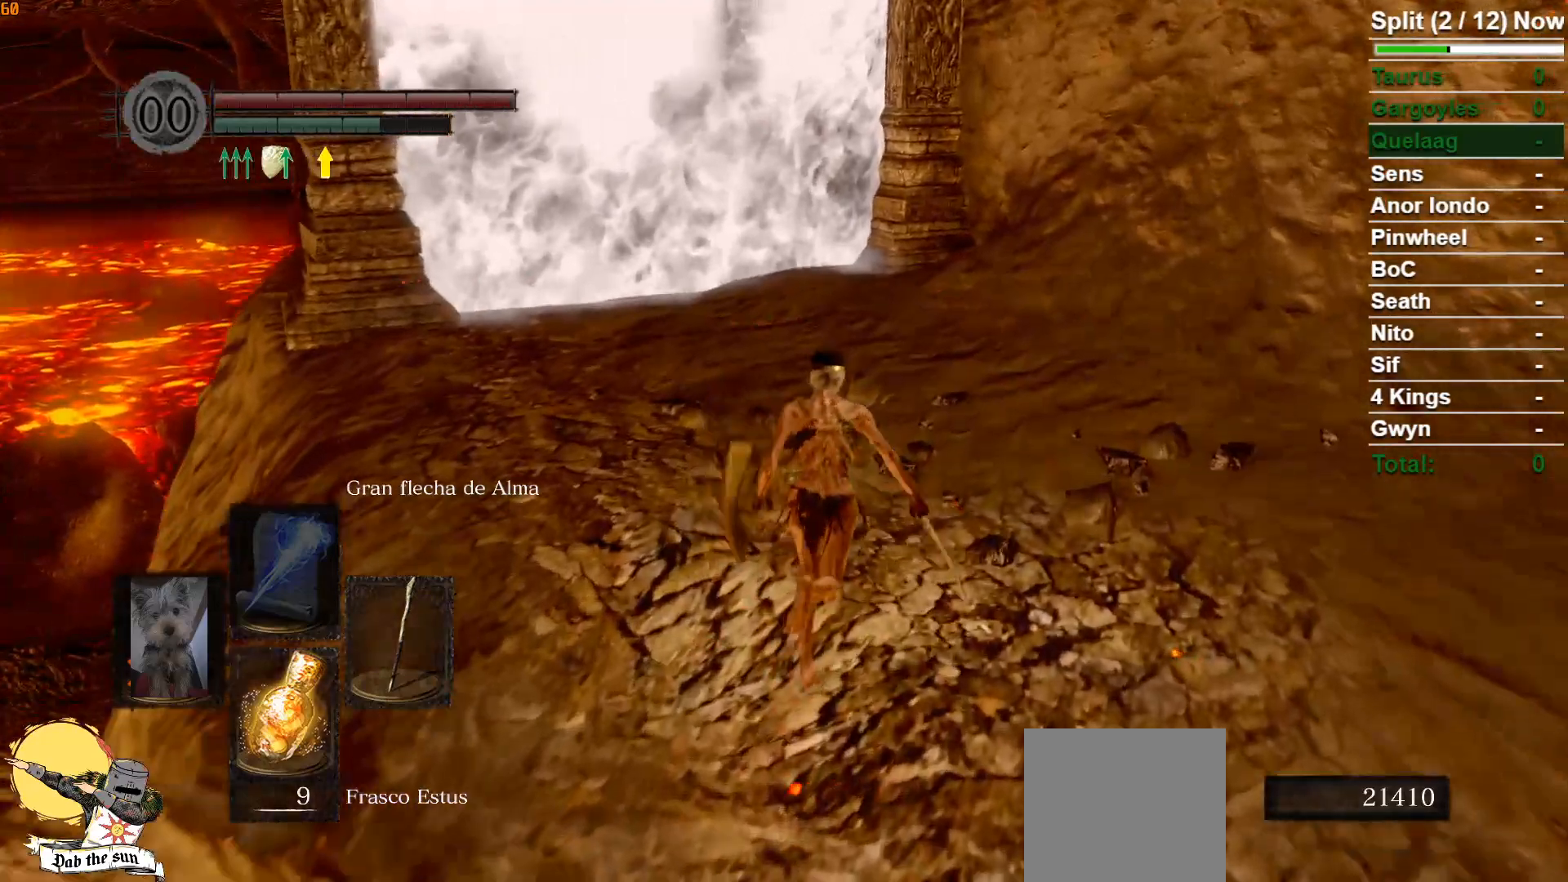
{"buttons": ["B"], "left_stick": "up", "right_stick": "left", "events": [[350, "right_stick", "left"]]}